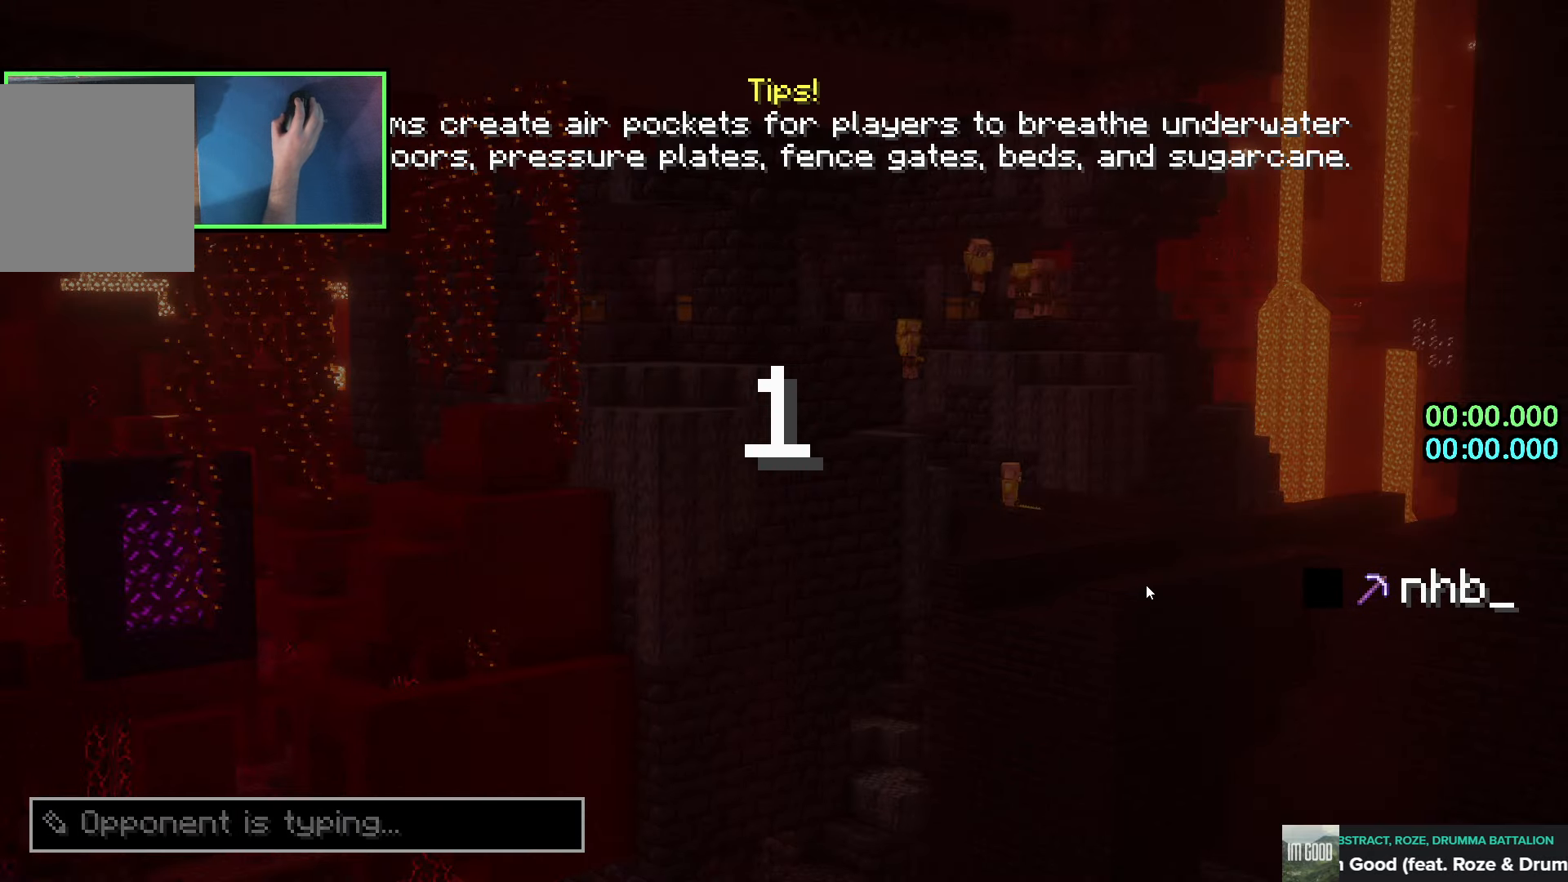
Gameplay with keyboard; each line is a JSON object with the keys held at the frame after it. "events" lists presses ("down") and releases ("up") of "a", "ctrl", "d", "e", "q", "s", "shift", "space" and "w" between this image and that frame as [ms after this image, input, new state], when the widget could be followed in between. No other keys are recorded. Mouse input is not recorded.
{"keys": ["w"], "events": [[183, "a", "down"], [183, "w", "down"], [450, "a", "up"]]}
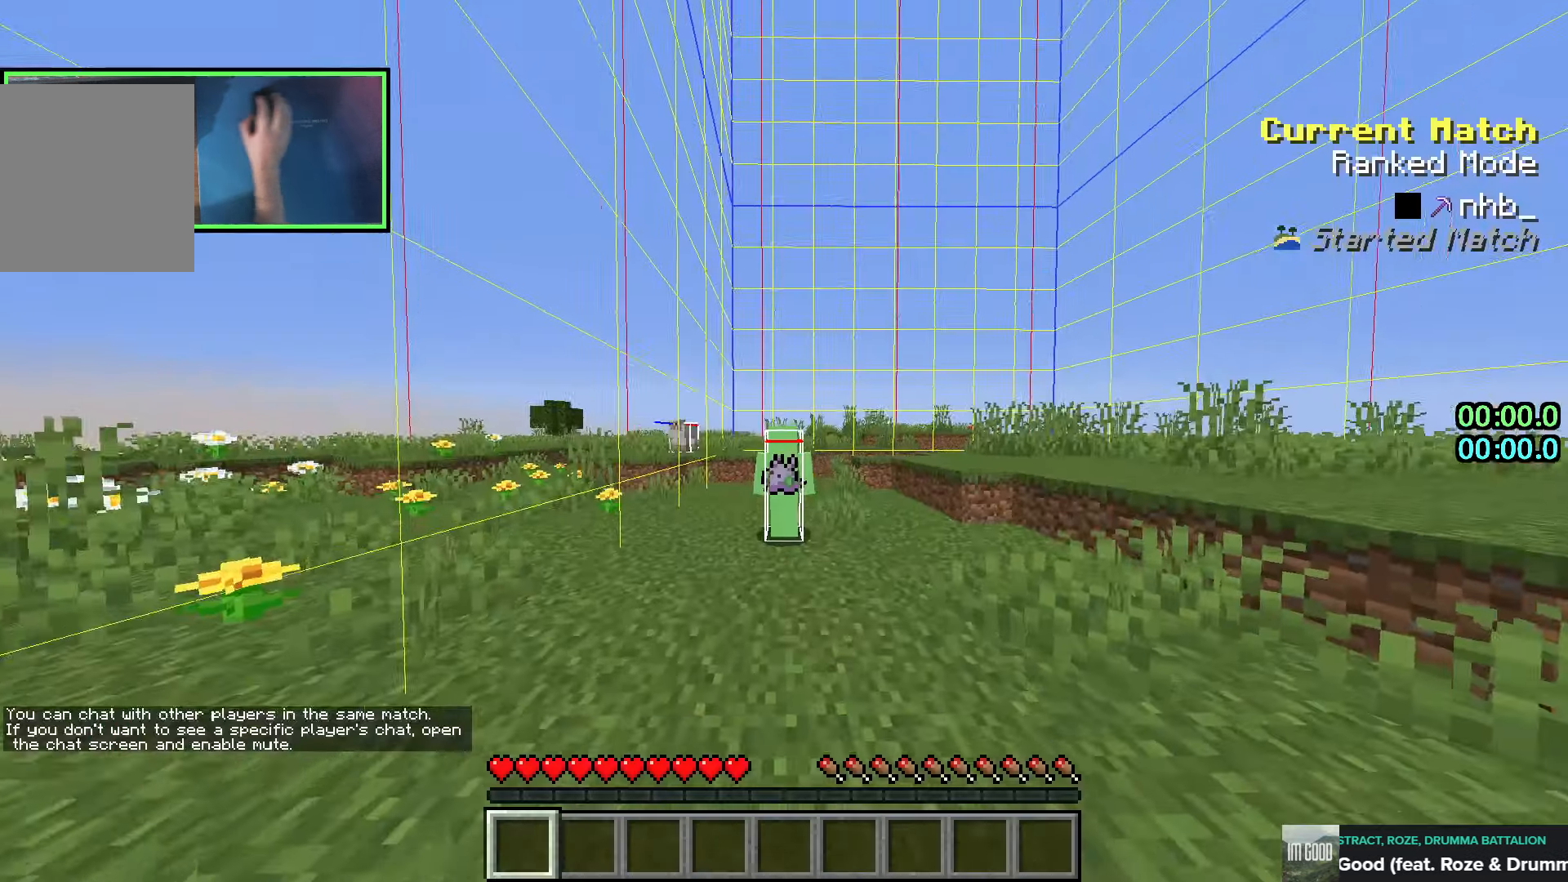
{"keys": ["w"], "events": []}
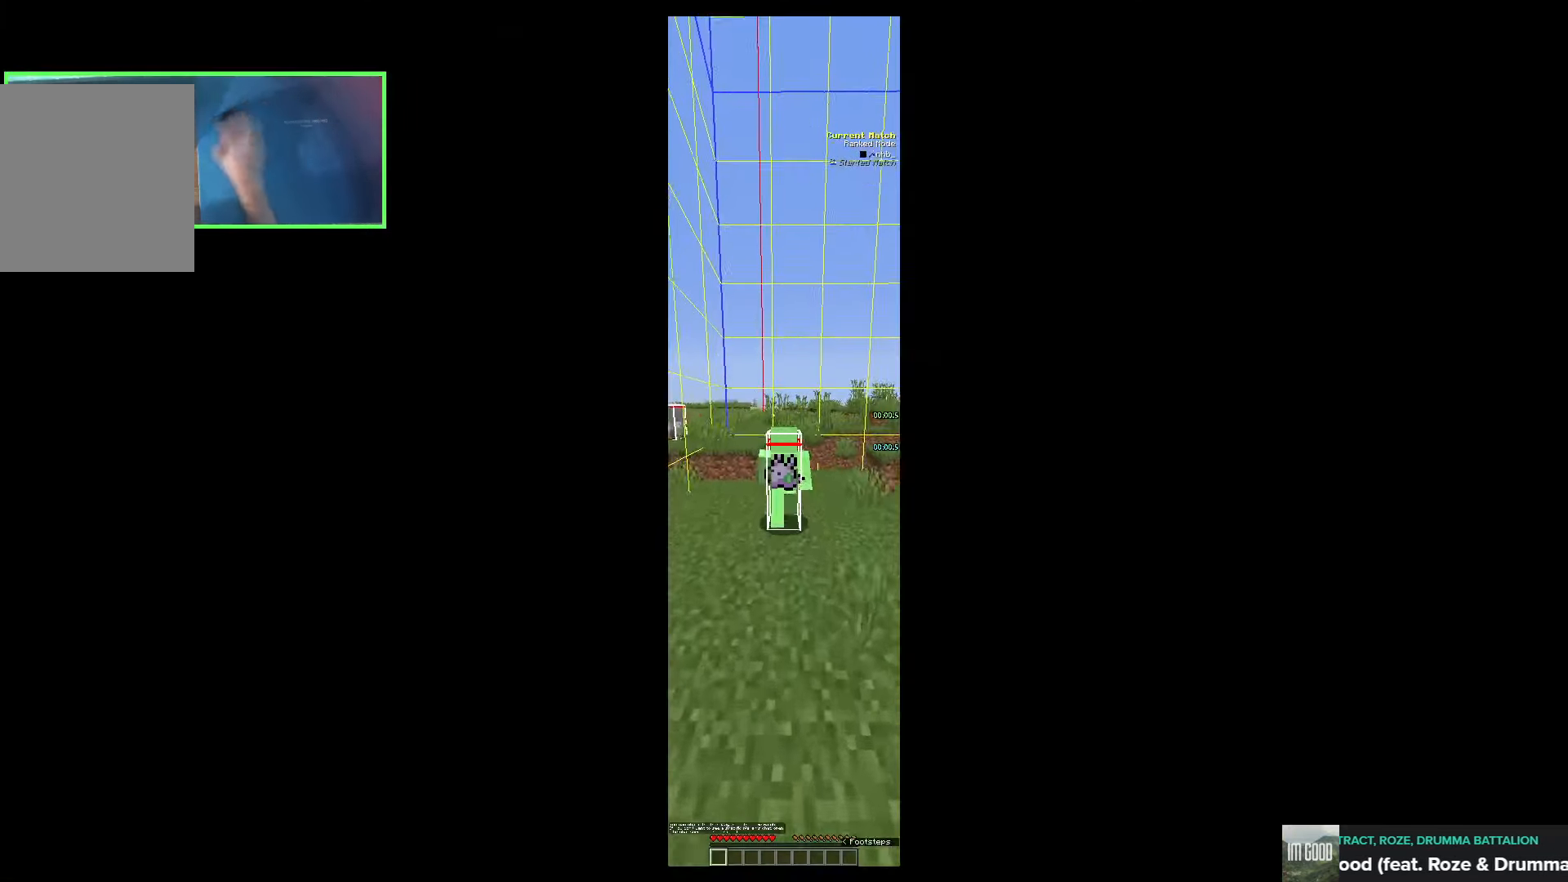
{"keys": ["w"], "events": []}
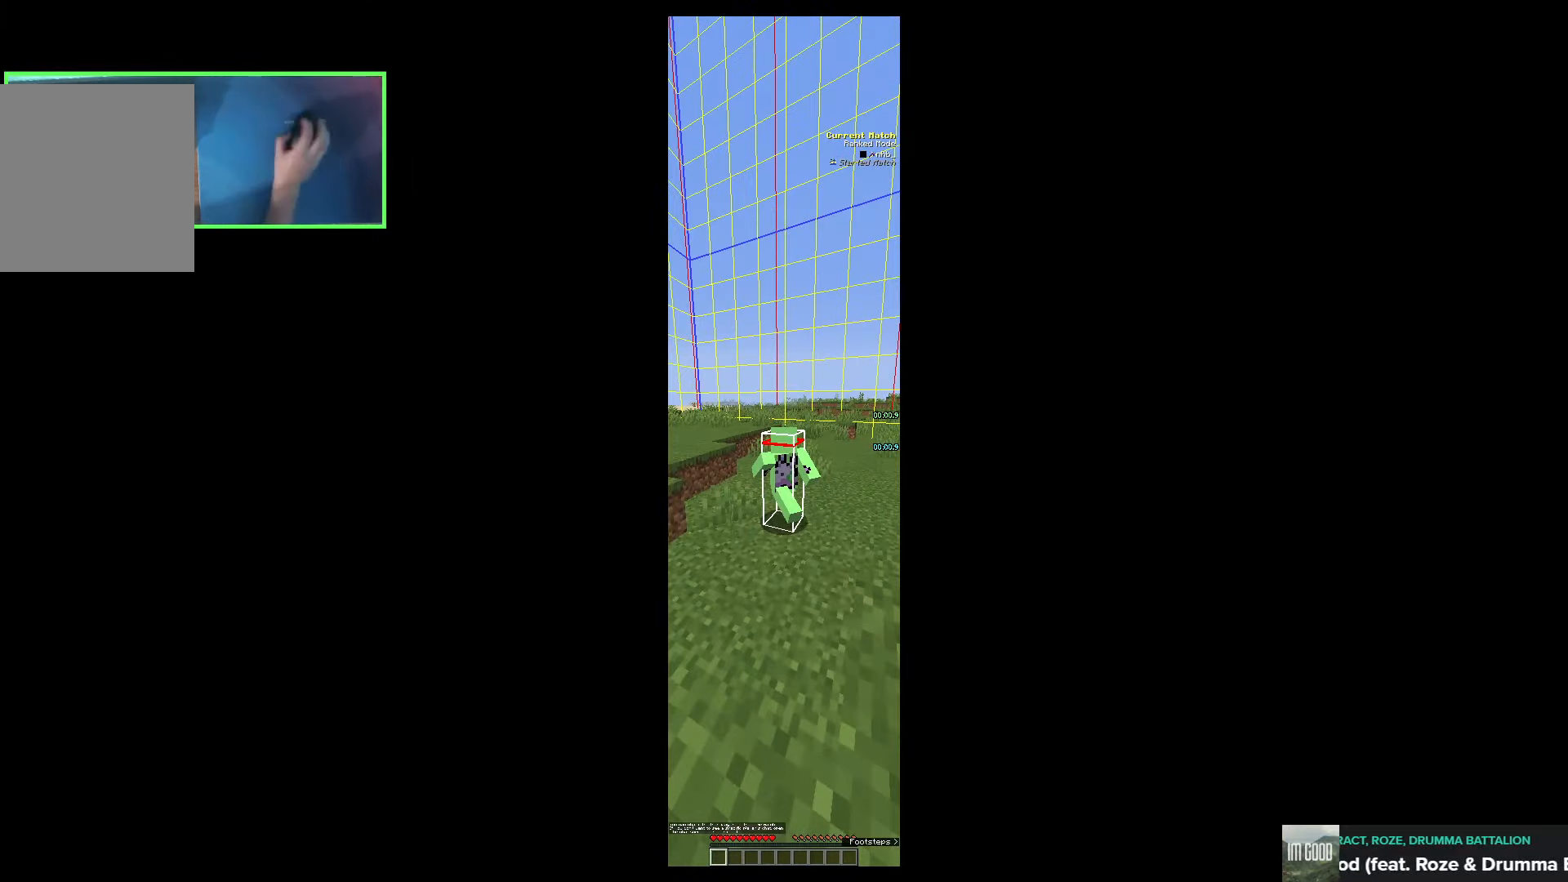
{"keys": ["w"], "events": [[383, "space", "down"], [466, "space", "up"]]}
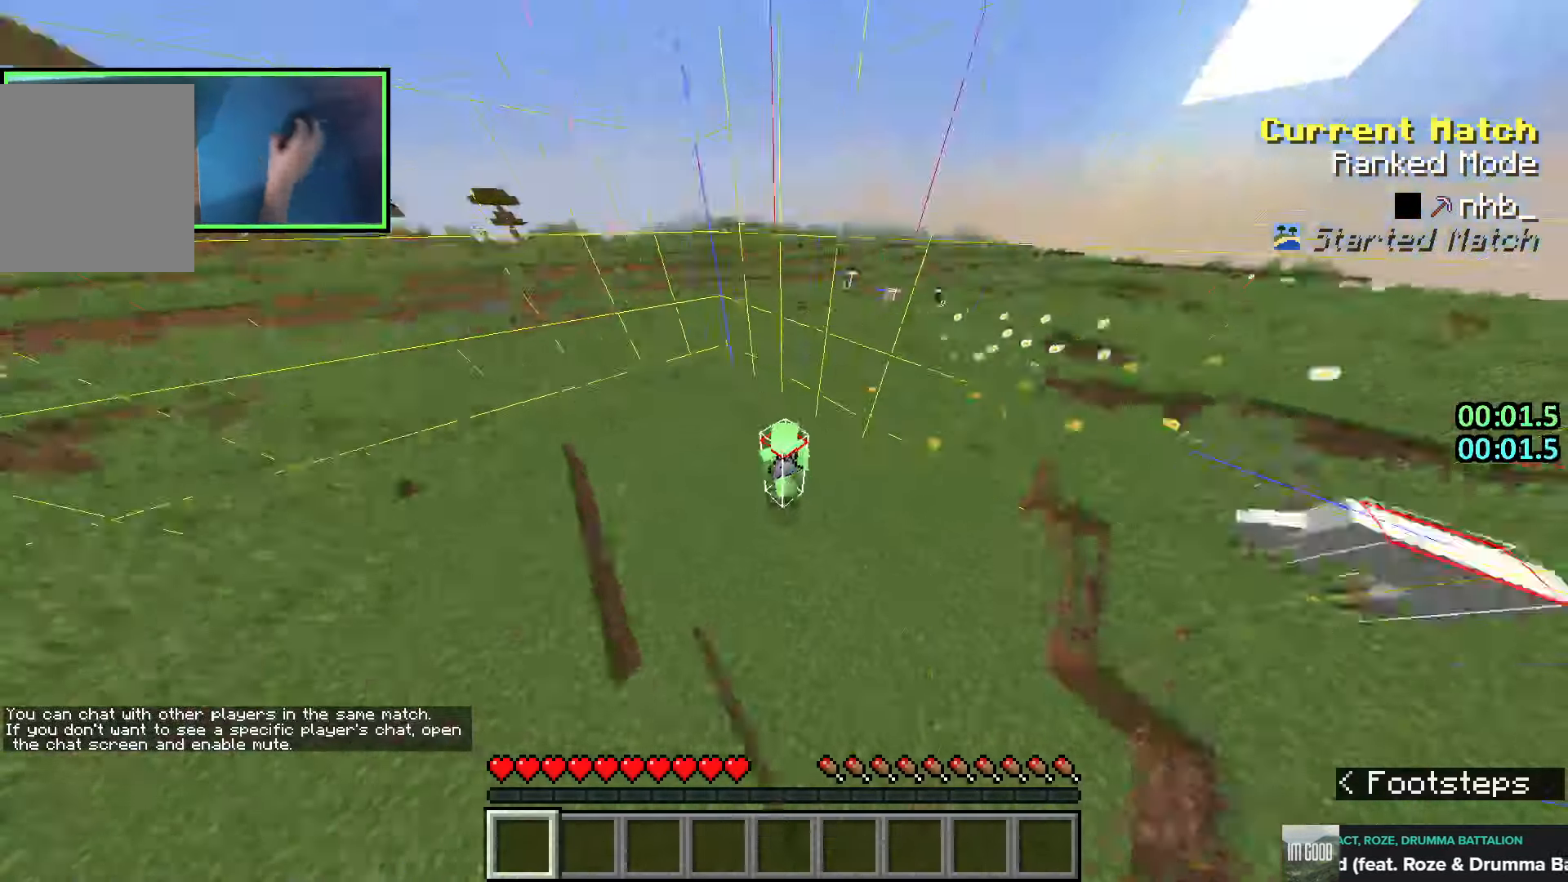
{"keys": ["w"], "events": [[16, "a", "down"], [133, "a", "up"]]}
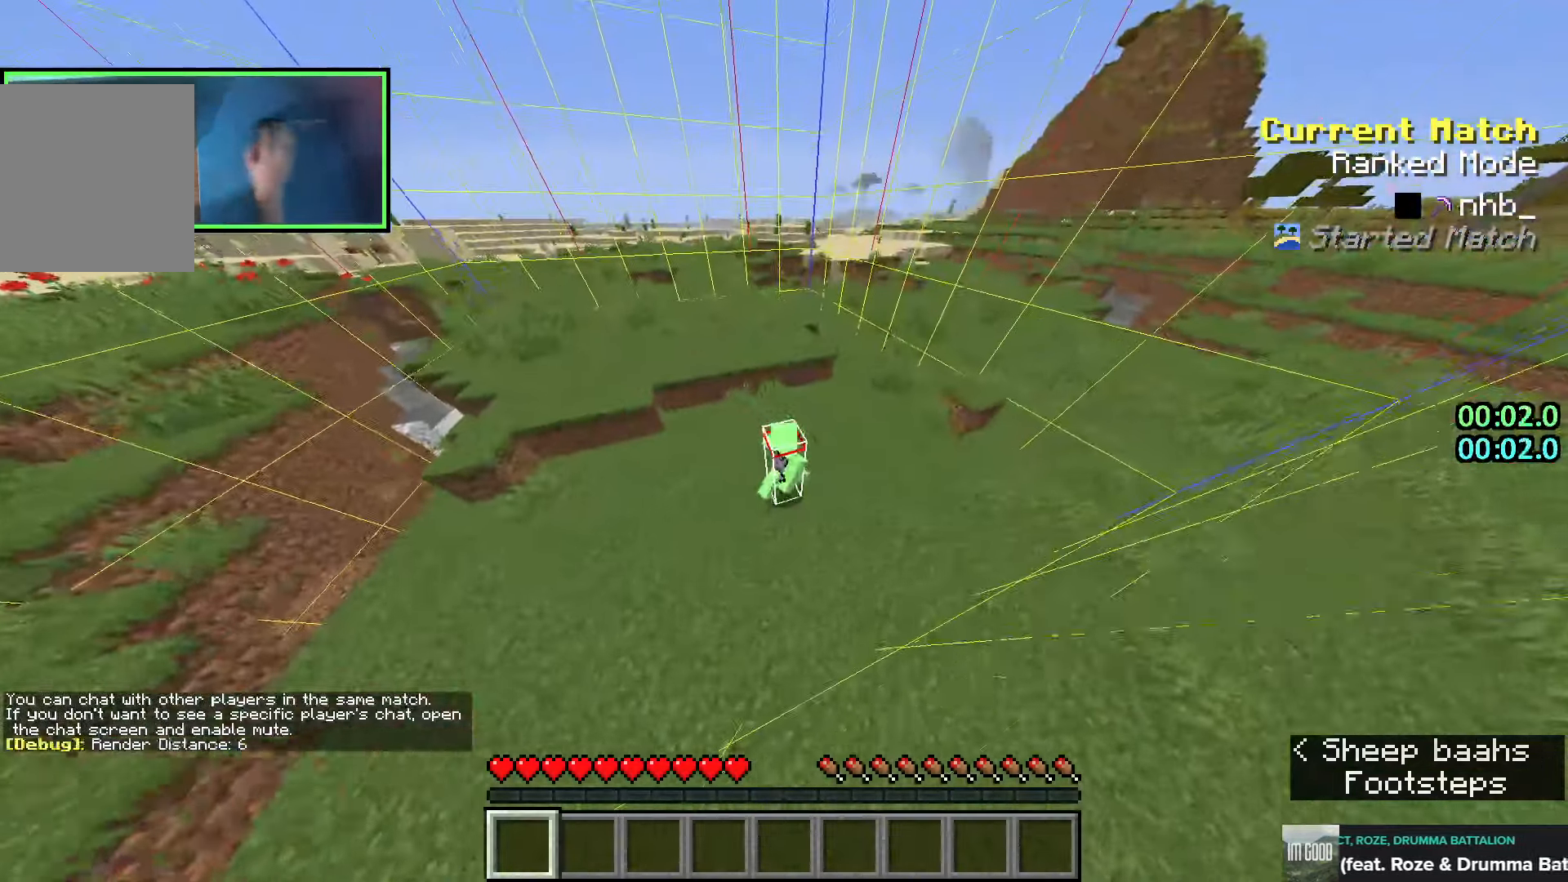
{"keys": ["w"], "events": []}
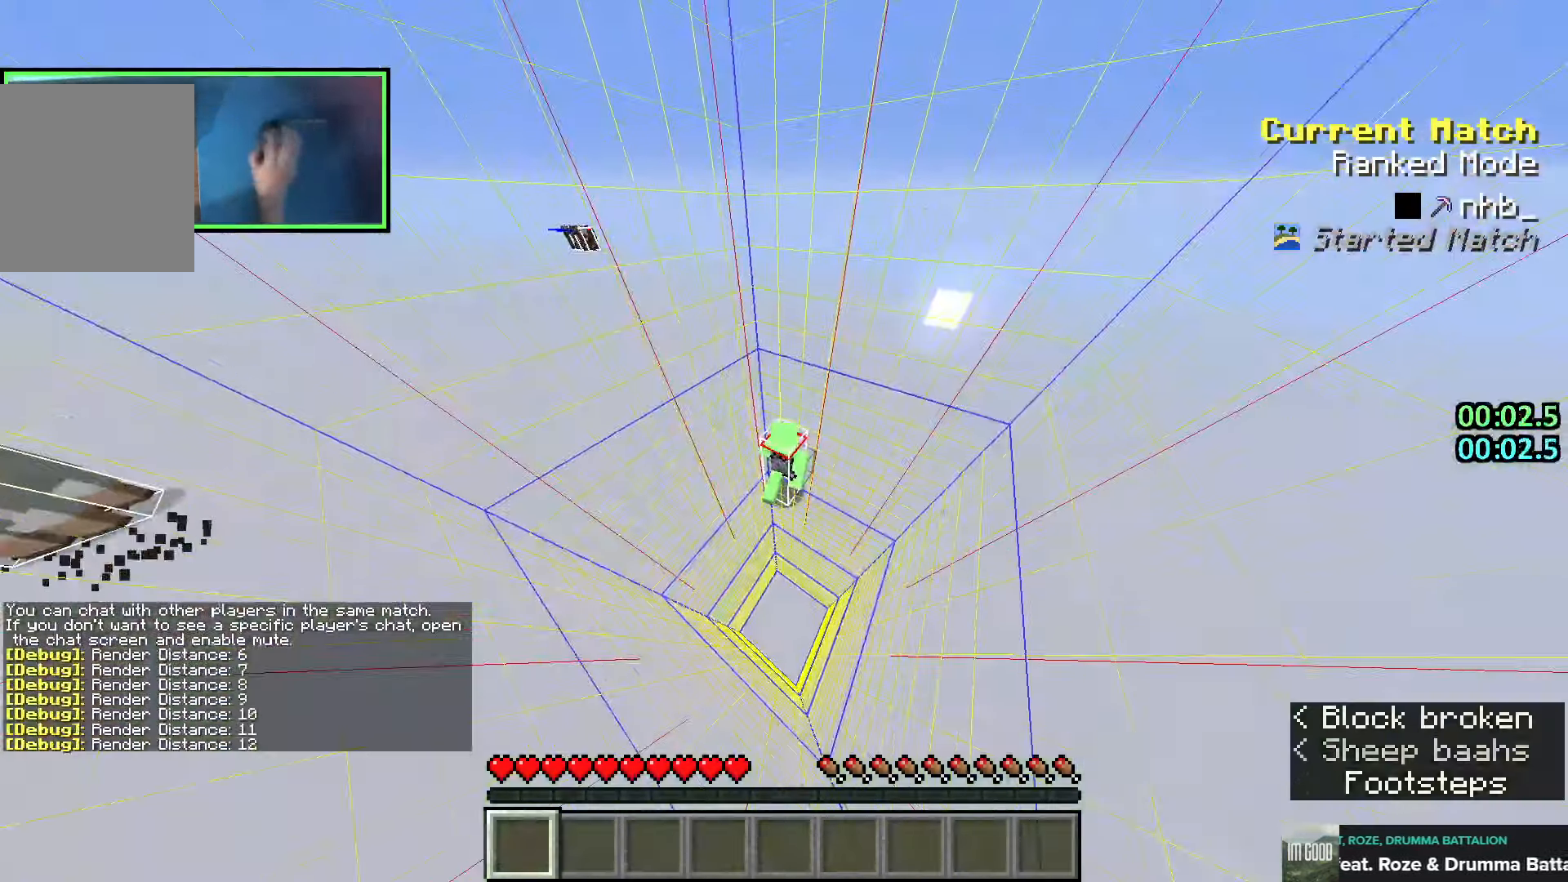
{"keys": ["d", "w"], "events": [[83, "space", "down"], [266, "d", "down"], [316, "space", "up"]]}
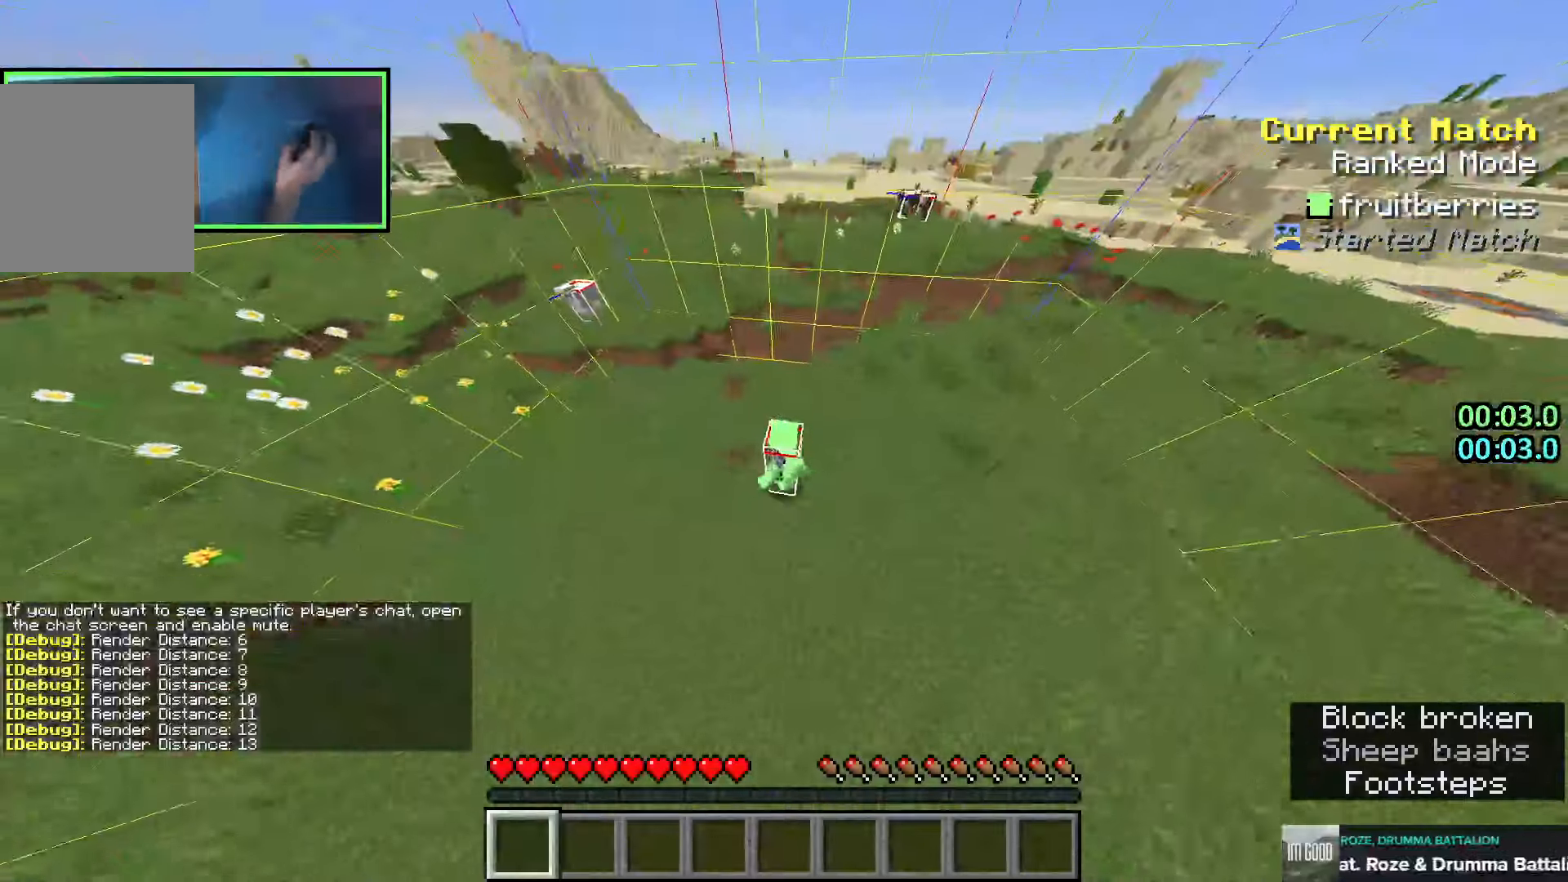
{"keys": ["d", "w"], "events": [[33, "space", "down"], [250, "space", "up"], [283, "a", "down"], [283, "d", "up"], [450, "a", "up"], [450, "d", "down"]]}
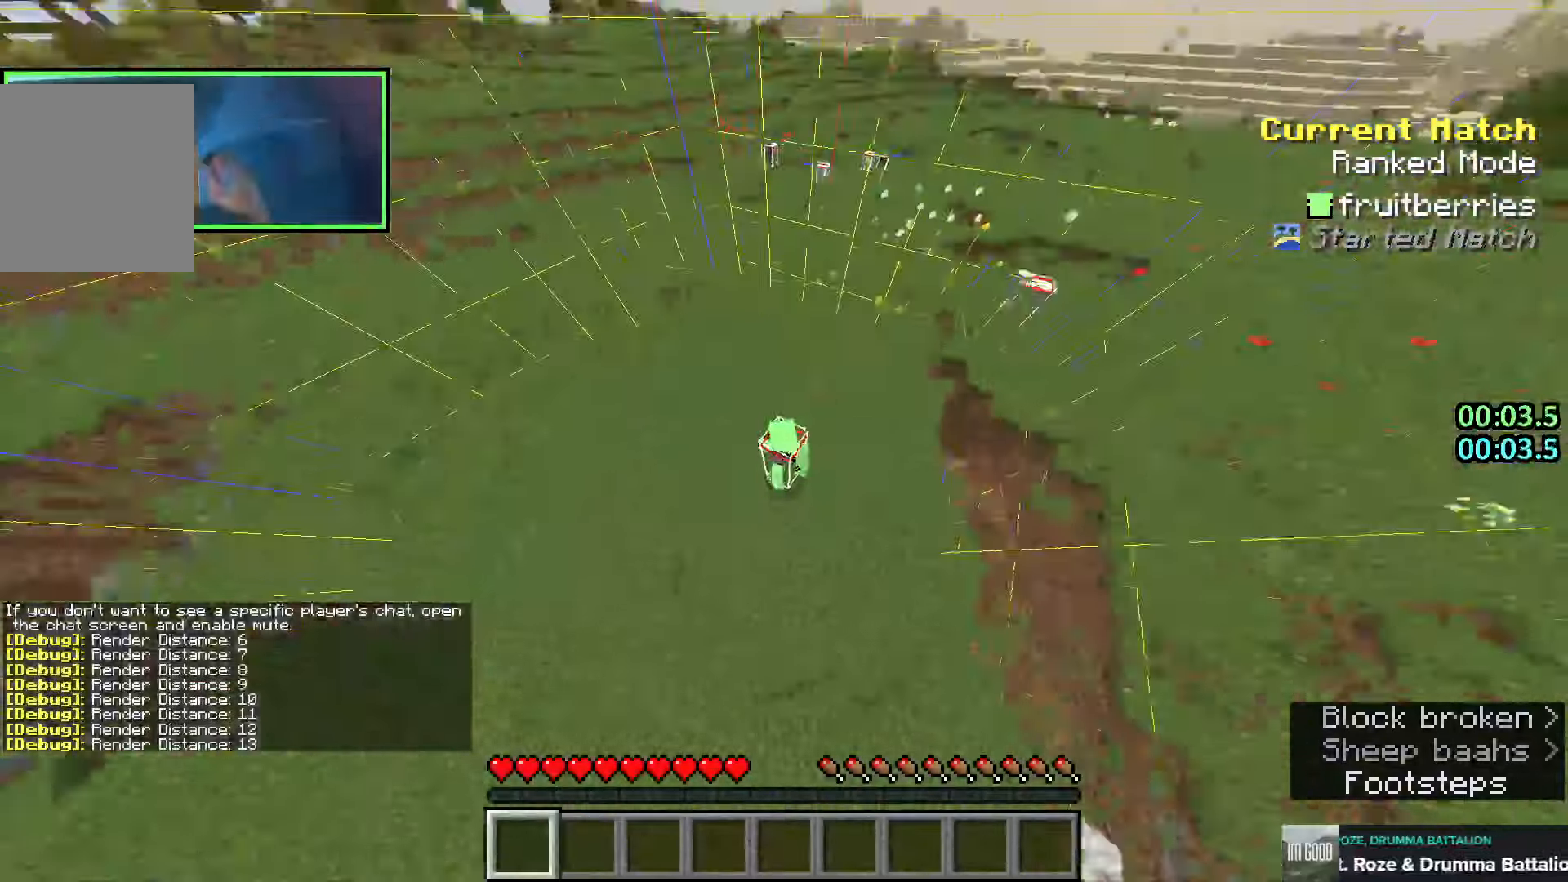
{"keys": ["a", "w"], "events": [[150, "d", "up"], [166, "a", "down"]]}
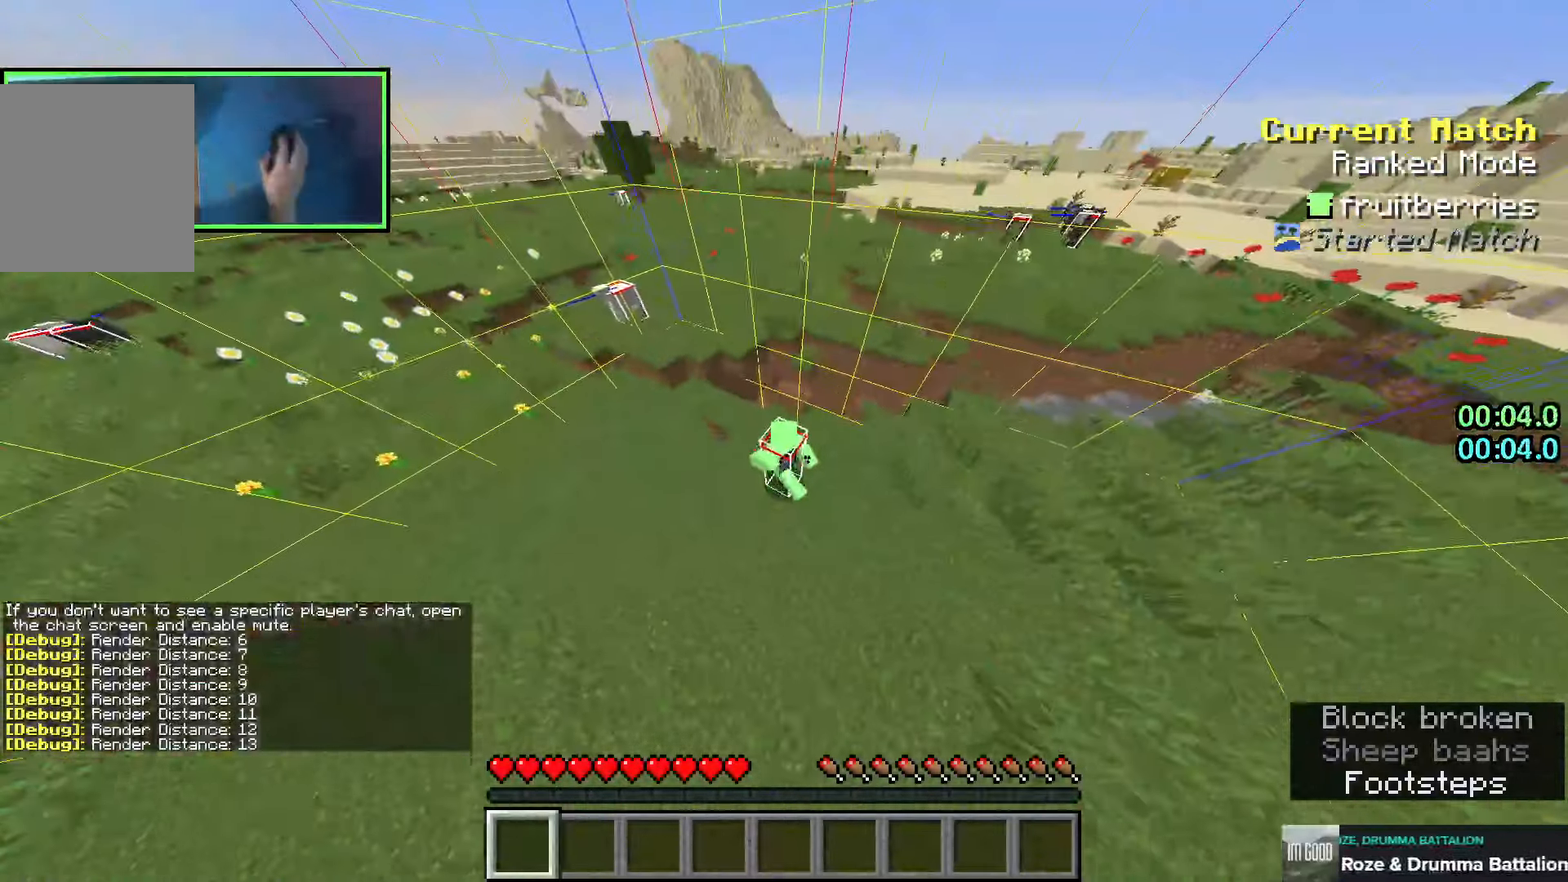
{"keys": ["a", "w"], "events": [[66, "space", "down"], [233, "space", "up"]]}
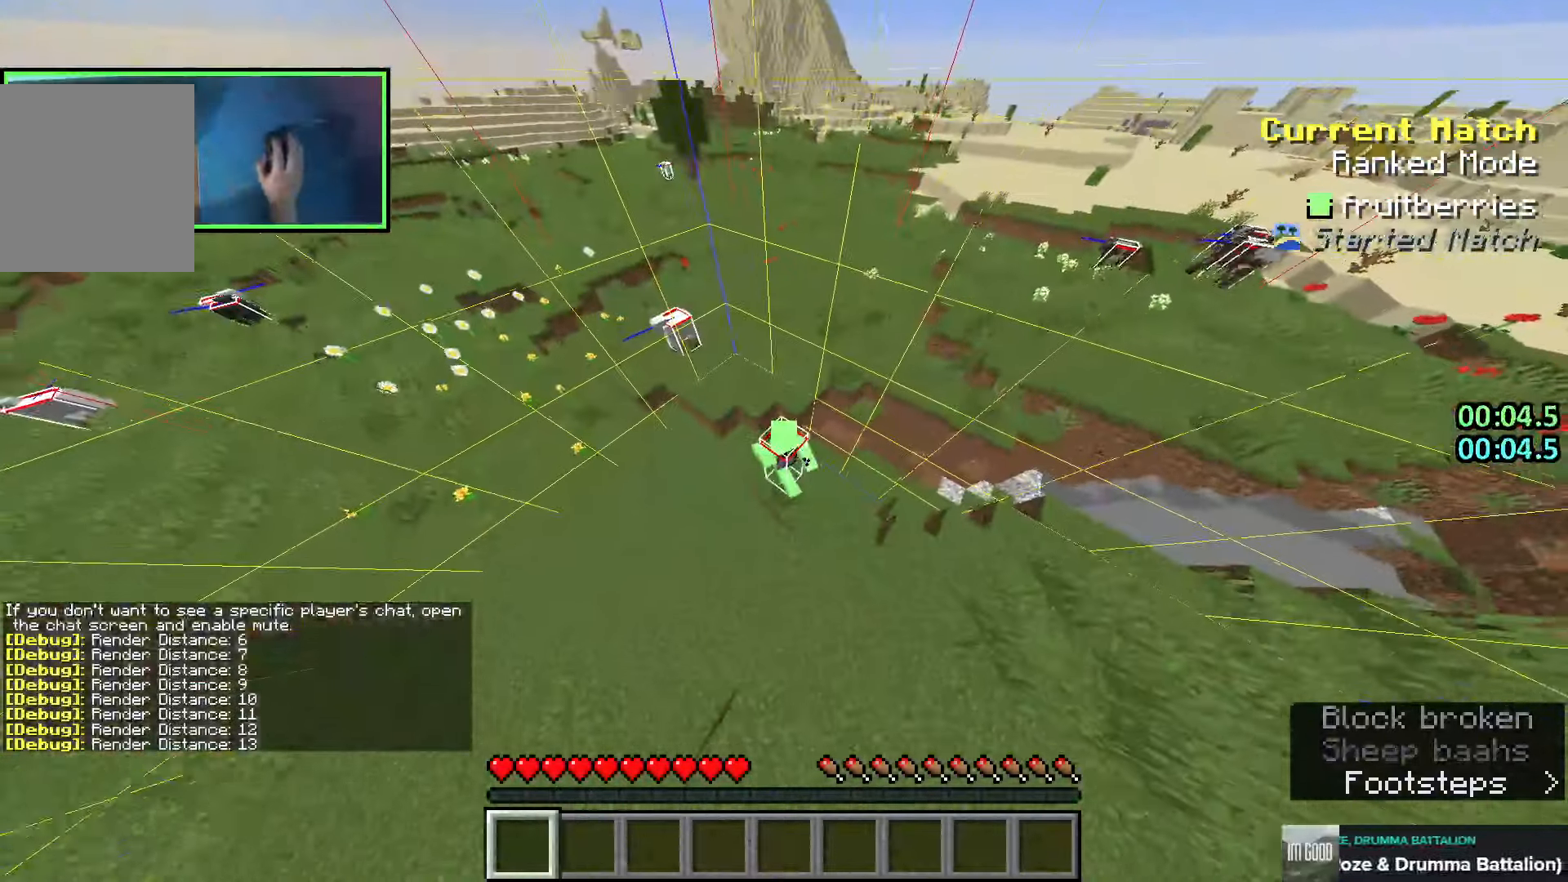
{"keys": ["a", "w"], "events": [[133, "space", "down"], [450, "space", "up"]]}
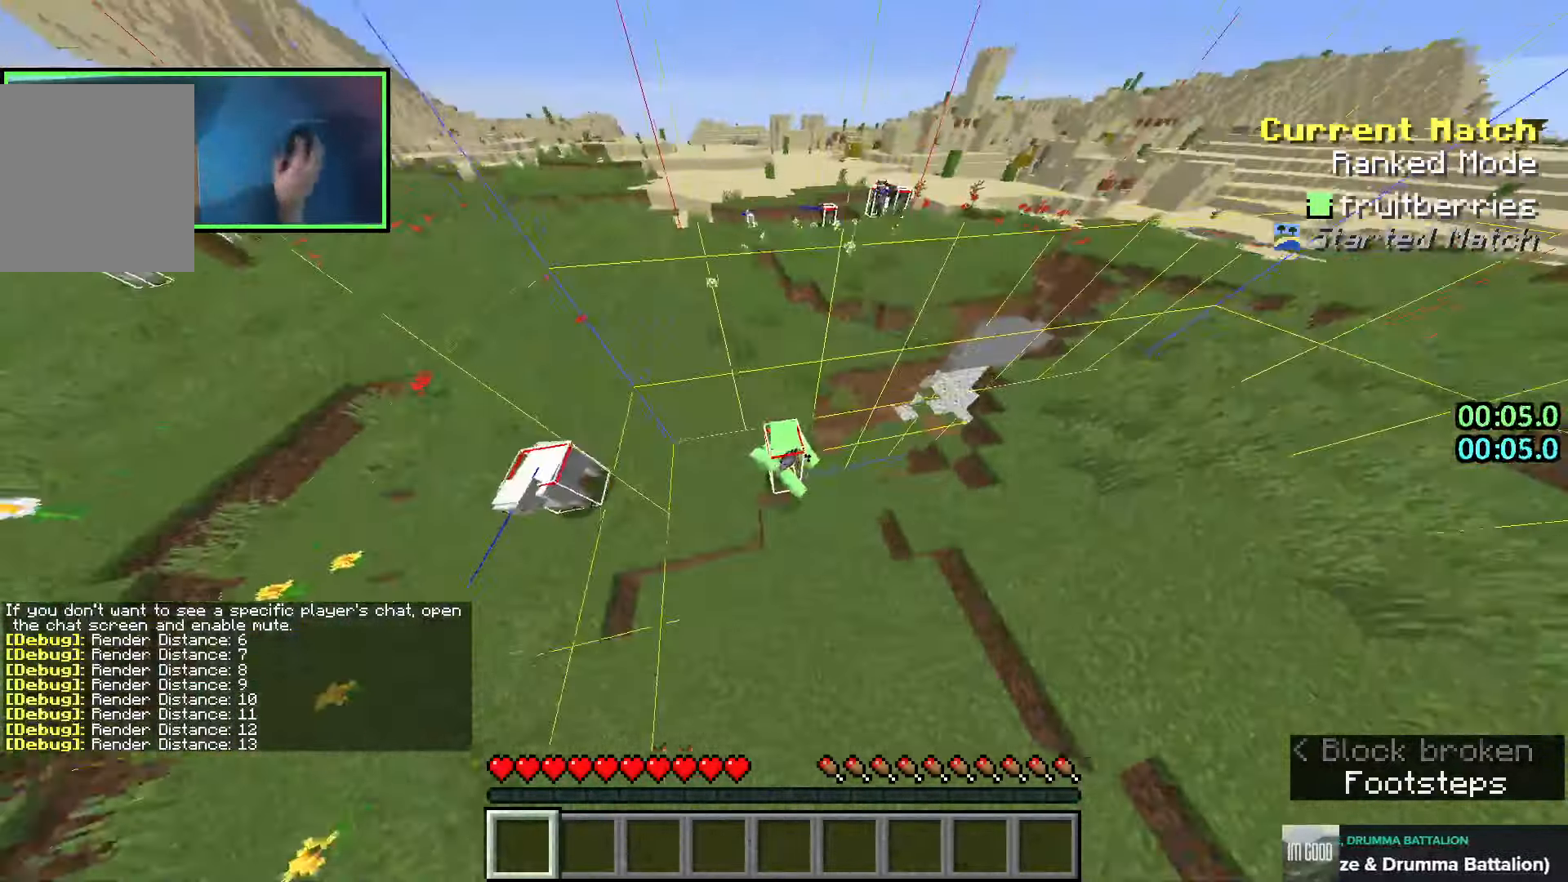
{"keys": ["a", "w"], "events": [[133, "space", "down"], [350, "space", "up"]]}
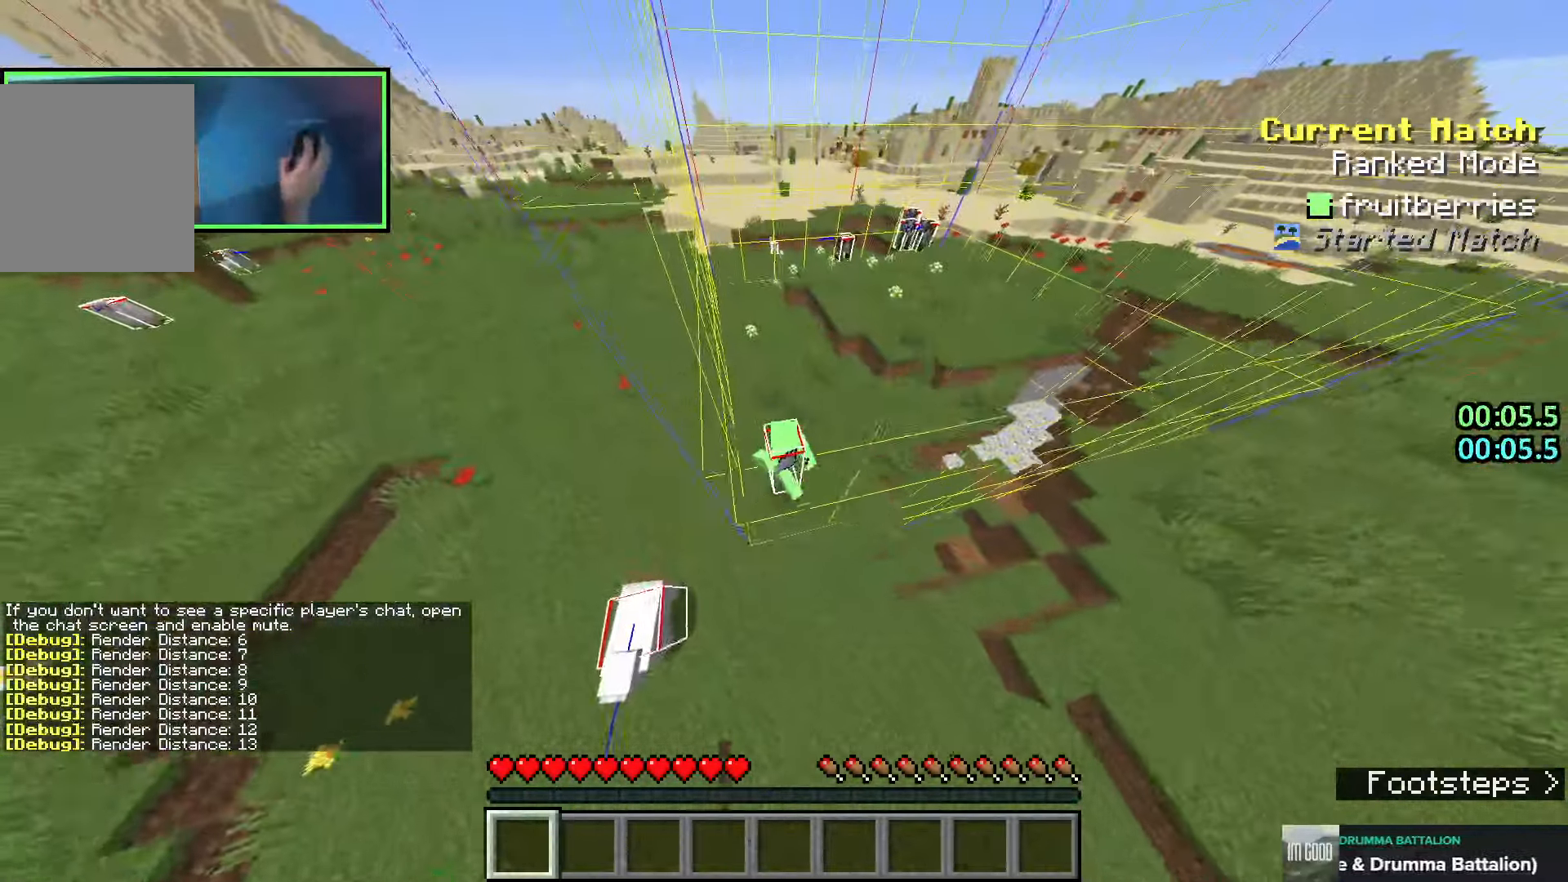
{"keys": ["space", "w"], "events": [[416, "space", "down"], [500, "a", "up"]]}
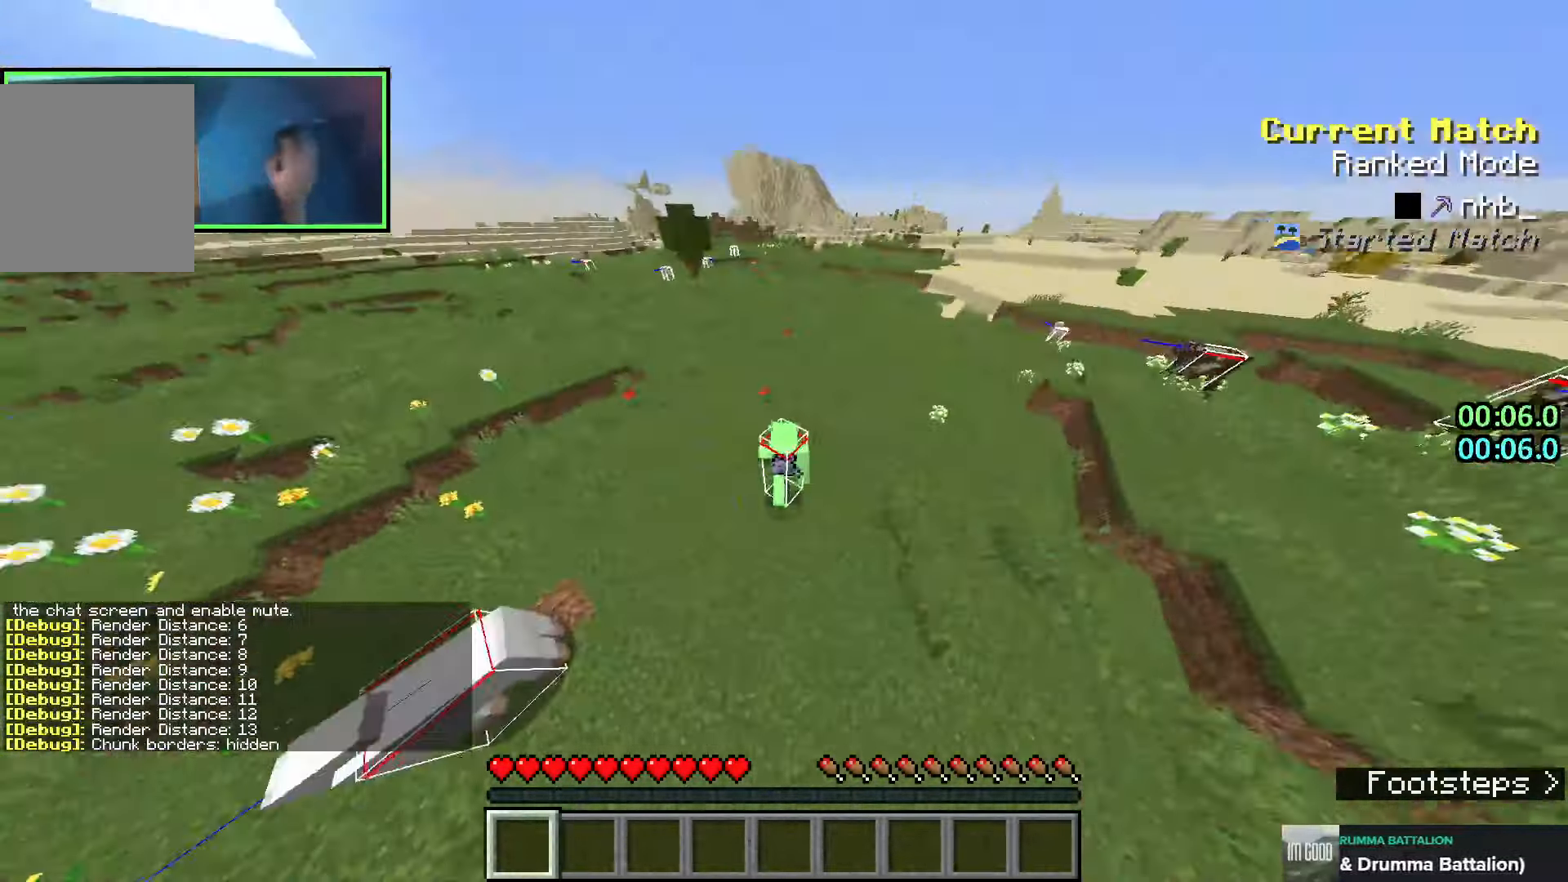
{"keys": ["w"], "events": [[16, "space", "up"]]}
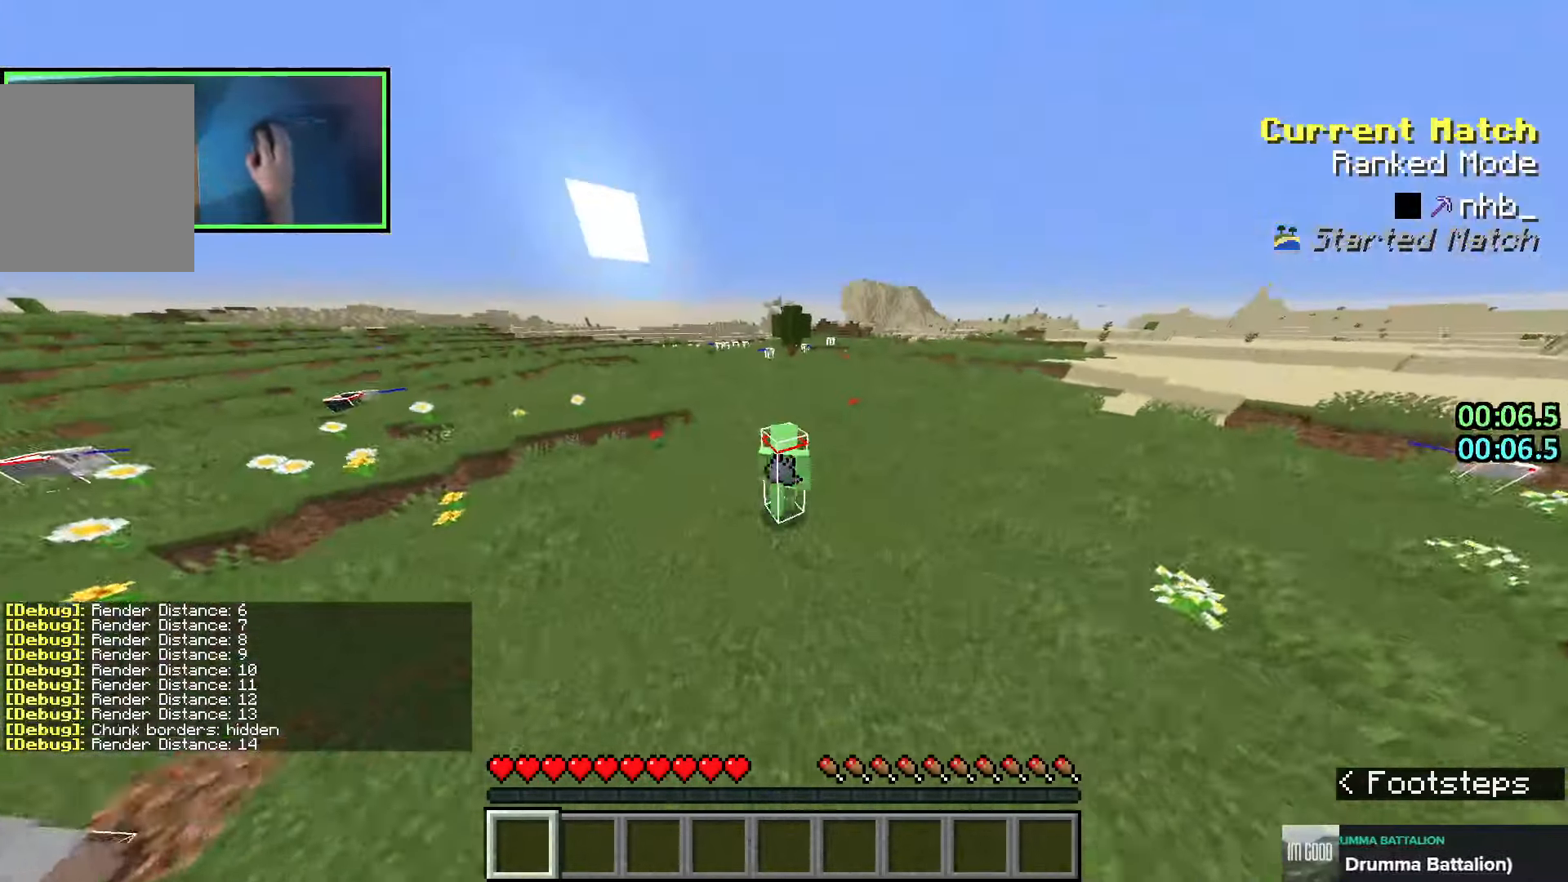
{"keys": ["w"], "events": []}
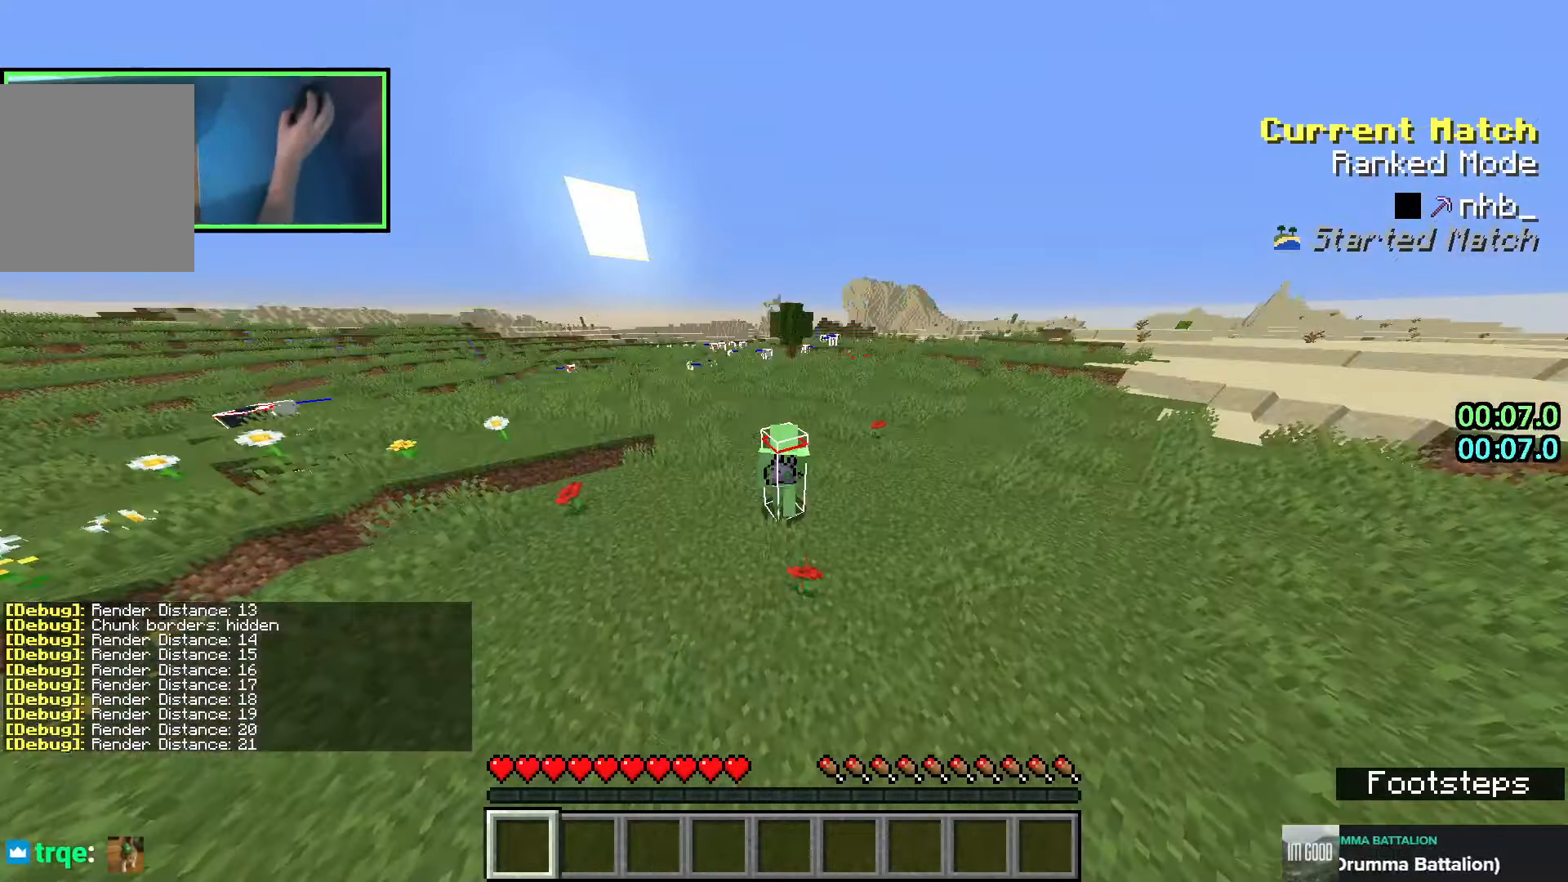
{"keys": ["space", "w"], "events": [[266, "space", "down"]]}
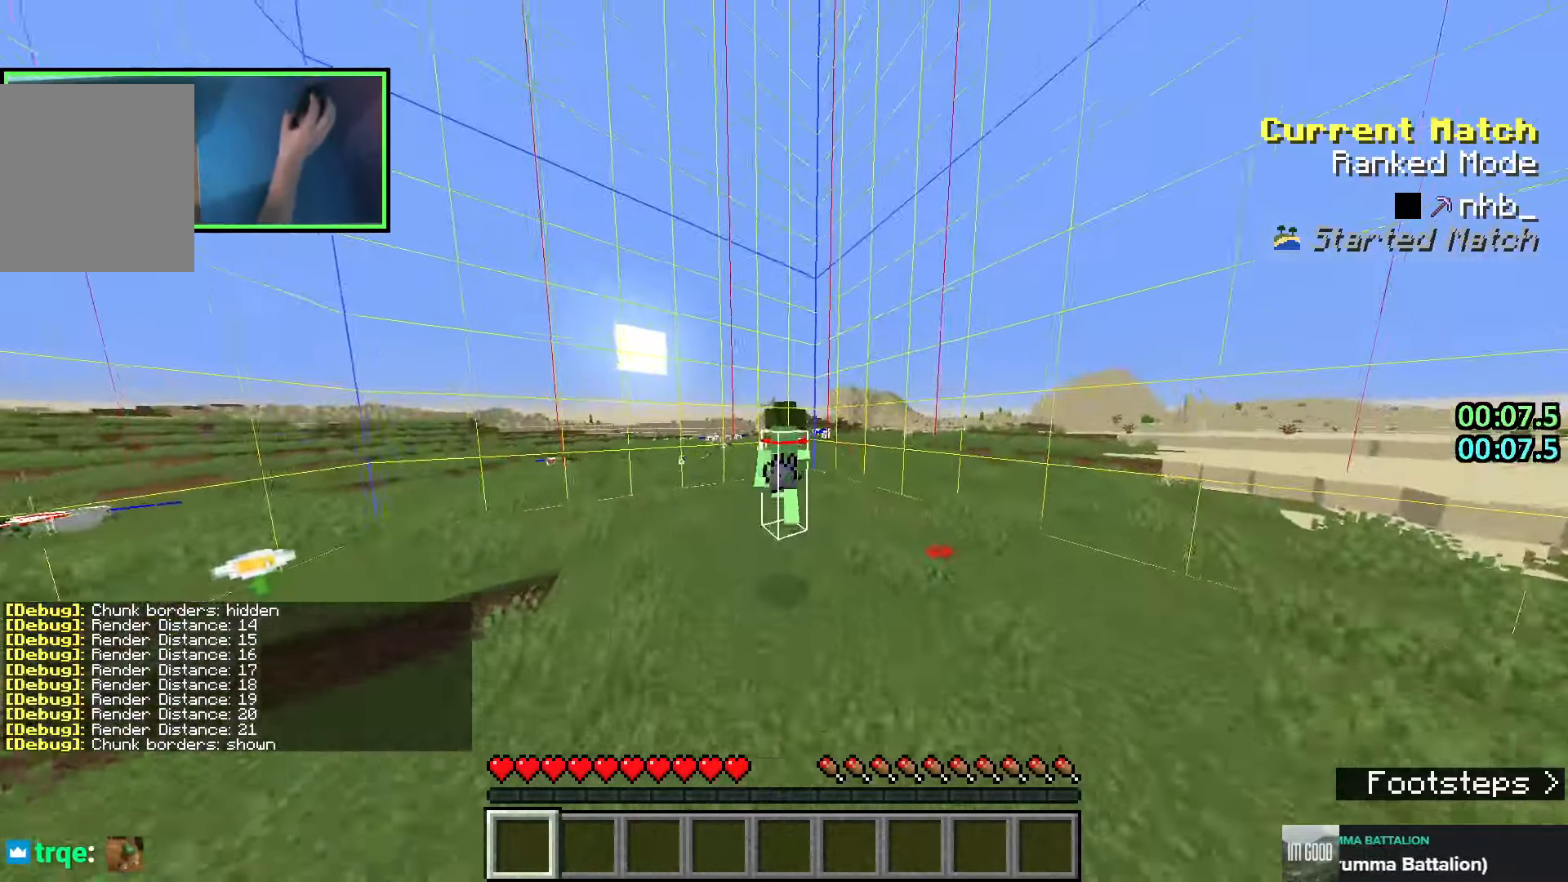
{"keys": ["space", "w"], "events": [[33, "q", "down"], [116, "q", "up"], [183, "q", "down"], [266, "q", "up"]]}
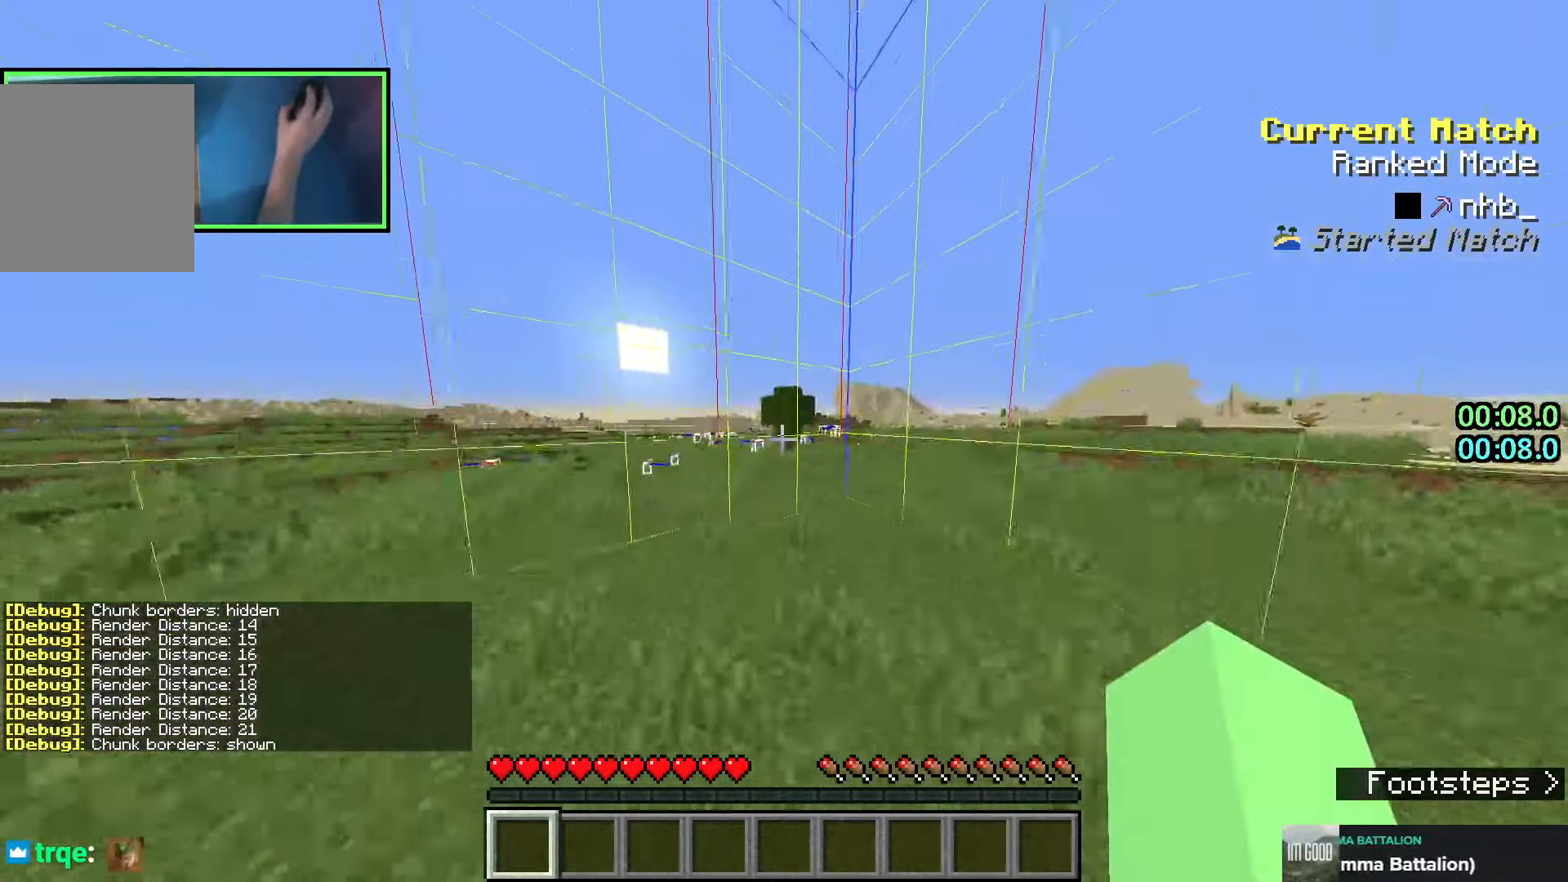
{"keys": ["space", "w"], "events": [[16, "space", "up"], [416, "space", "down"]]}
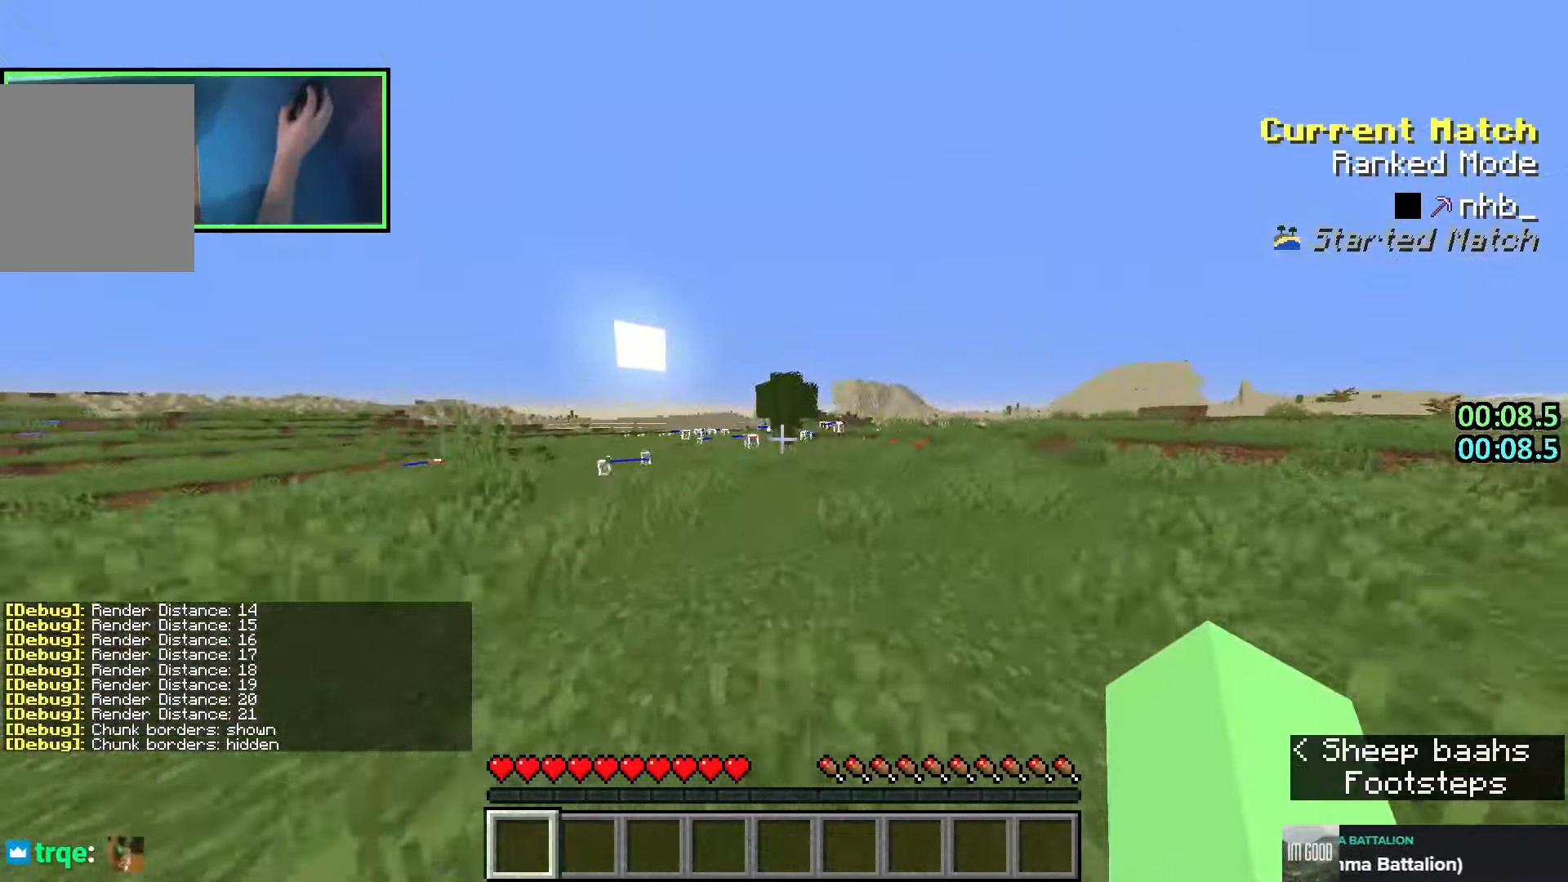
{"keys": ["w"], "events": [[66, "space", "up"], [133, "shift", "down"], [450, "shift", "up"]]}
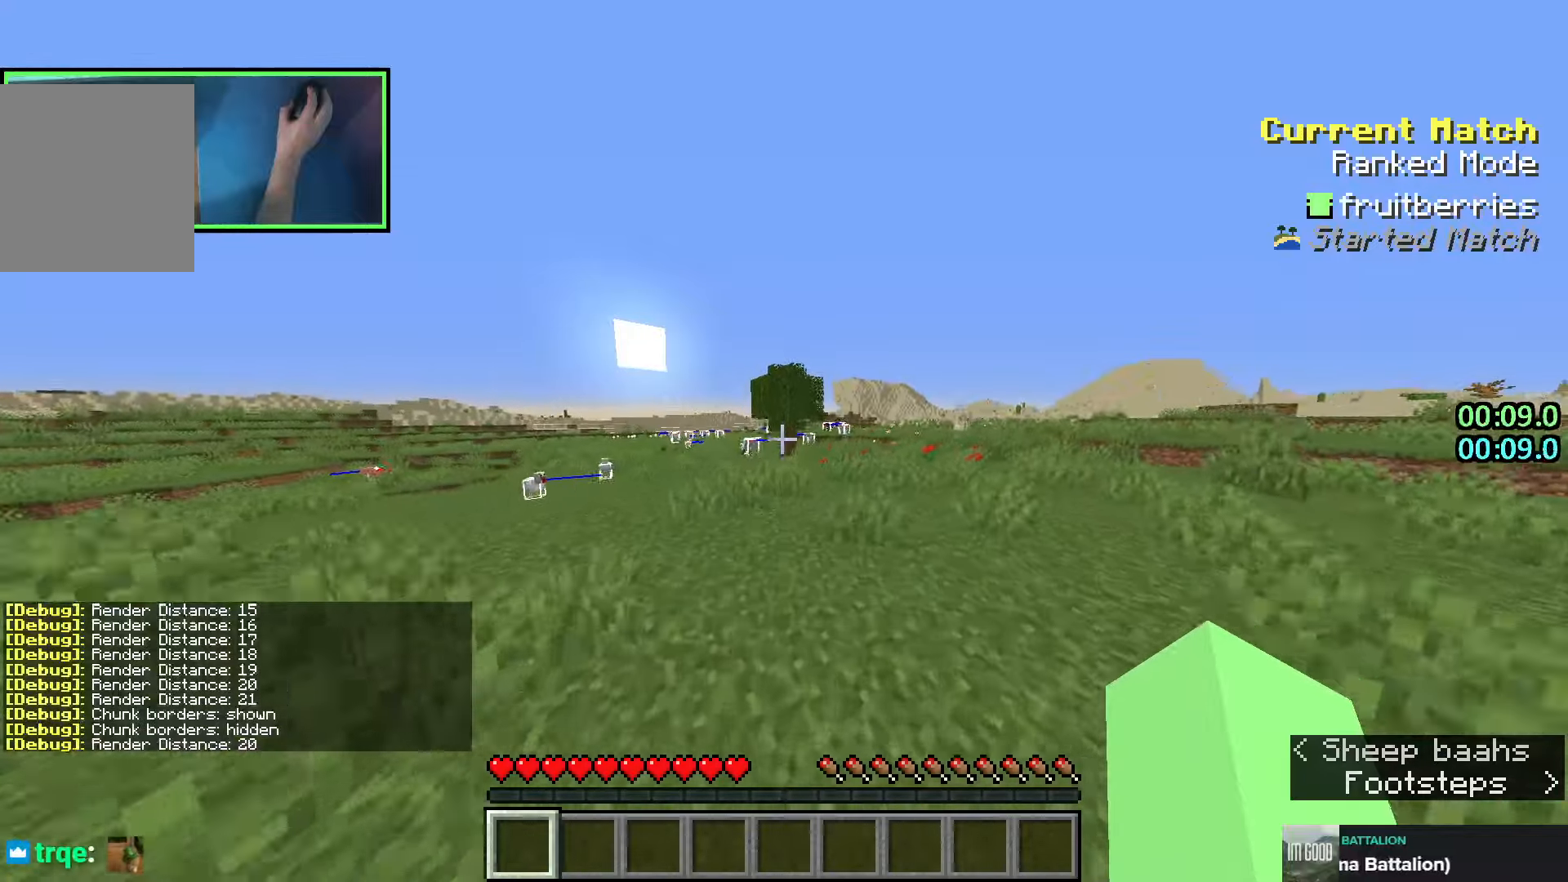
{"keys": ["q", "space", "w"], "events": [[50, "space", "down"], [500, "q", "down"]]}
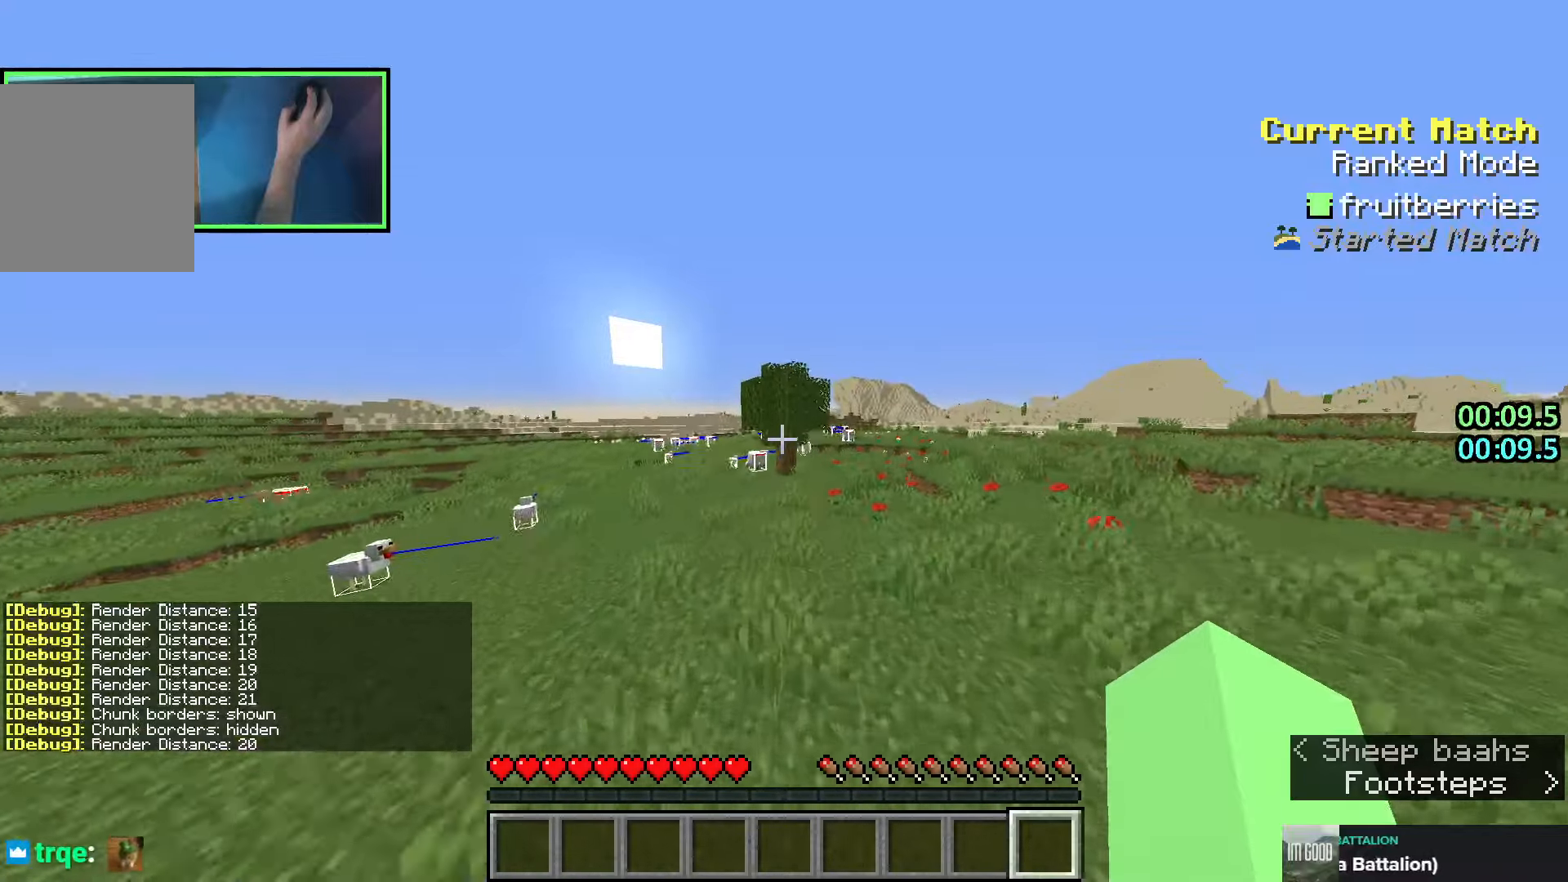
{"keys": ["space", "w"], "events": [[83, "q", "up"], [150, "q", "down"], [233, "q", "up"]]}
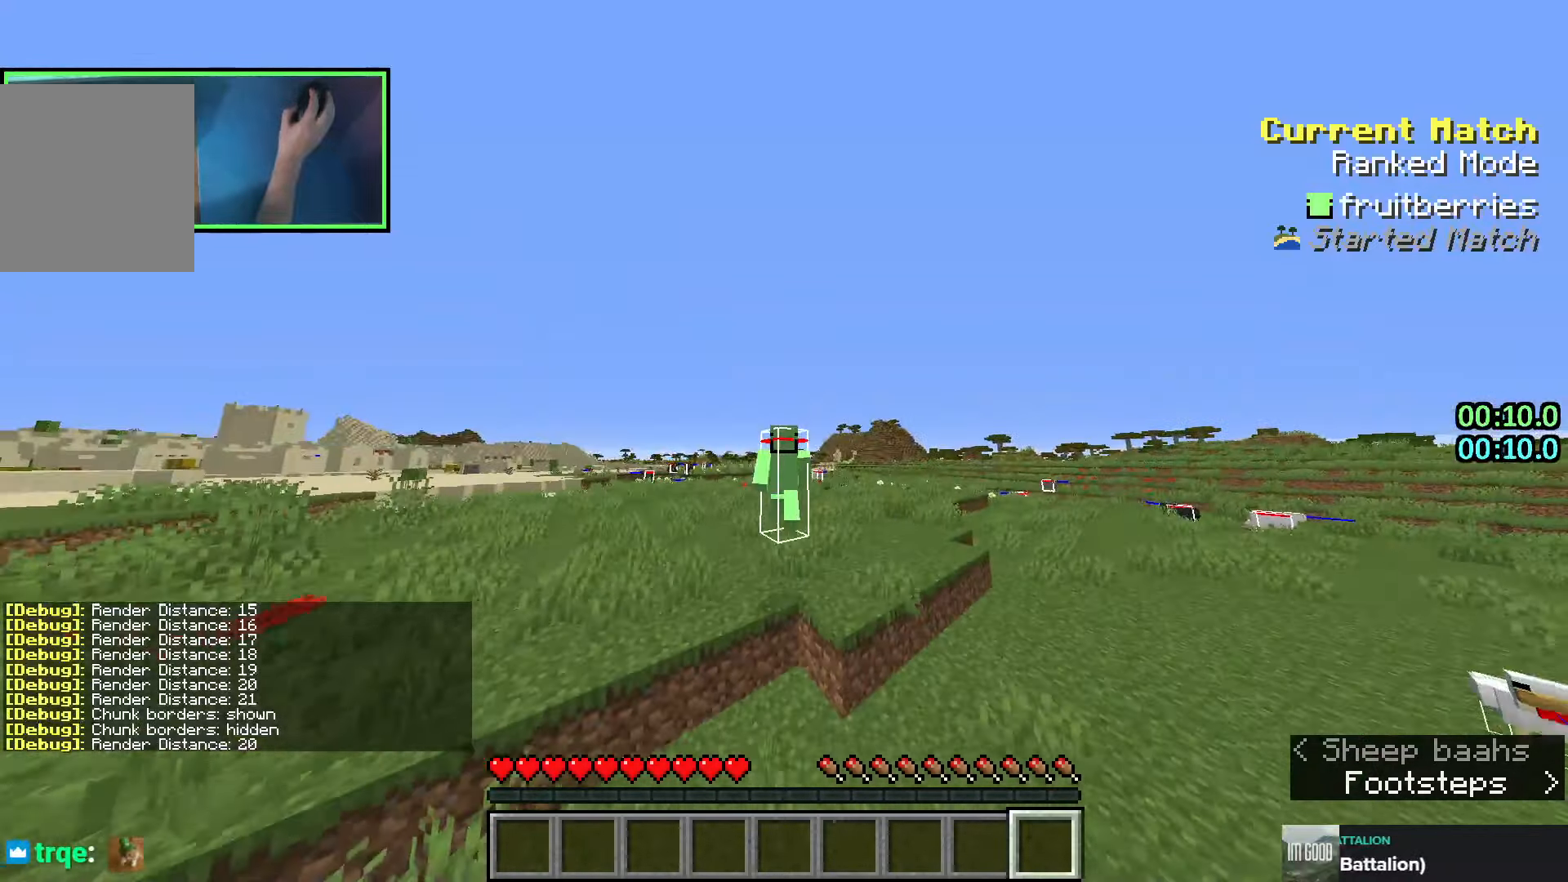
{"keys": ["space", "w"], "events": [[316, "q", "down"], [466, "q", "up"]]}
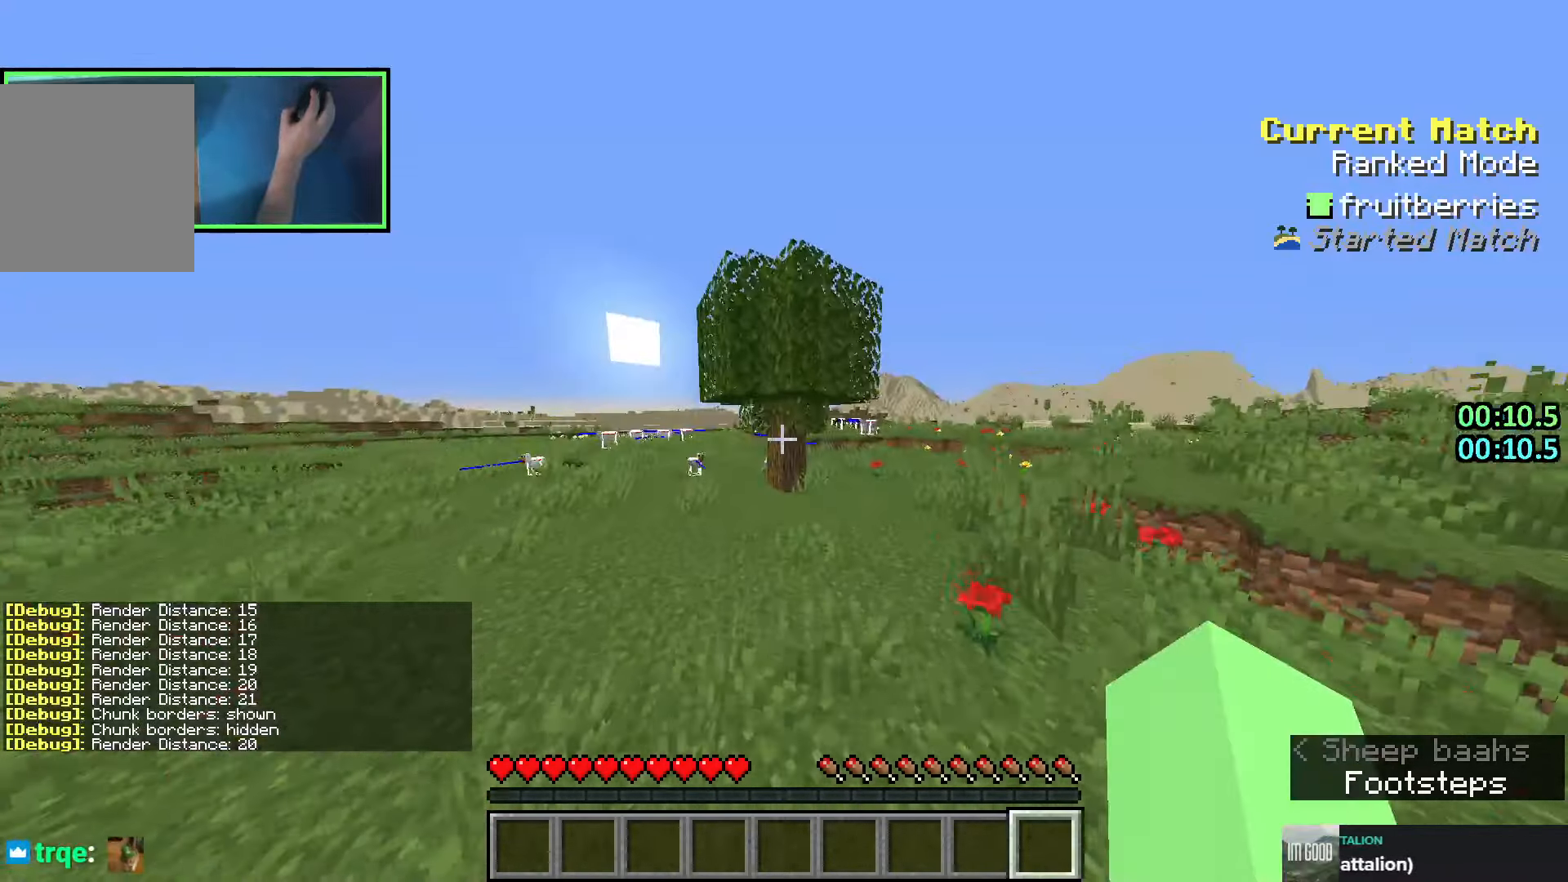
{"keys": ["w"], "events": [[16, "space", "up"]]}
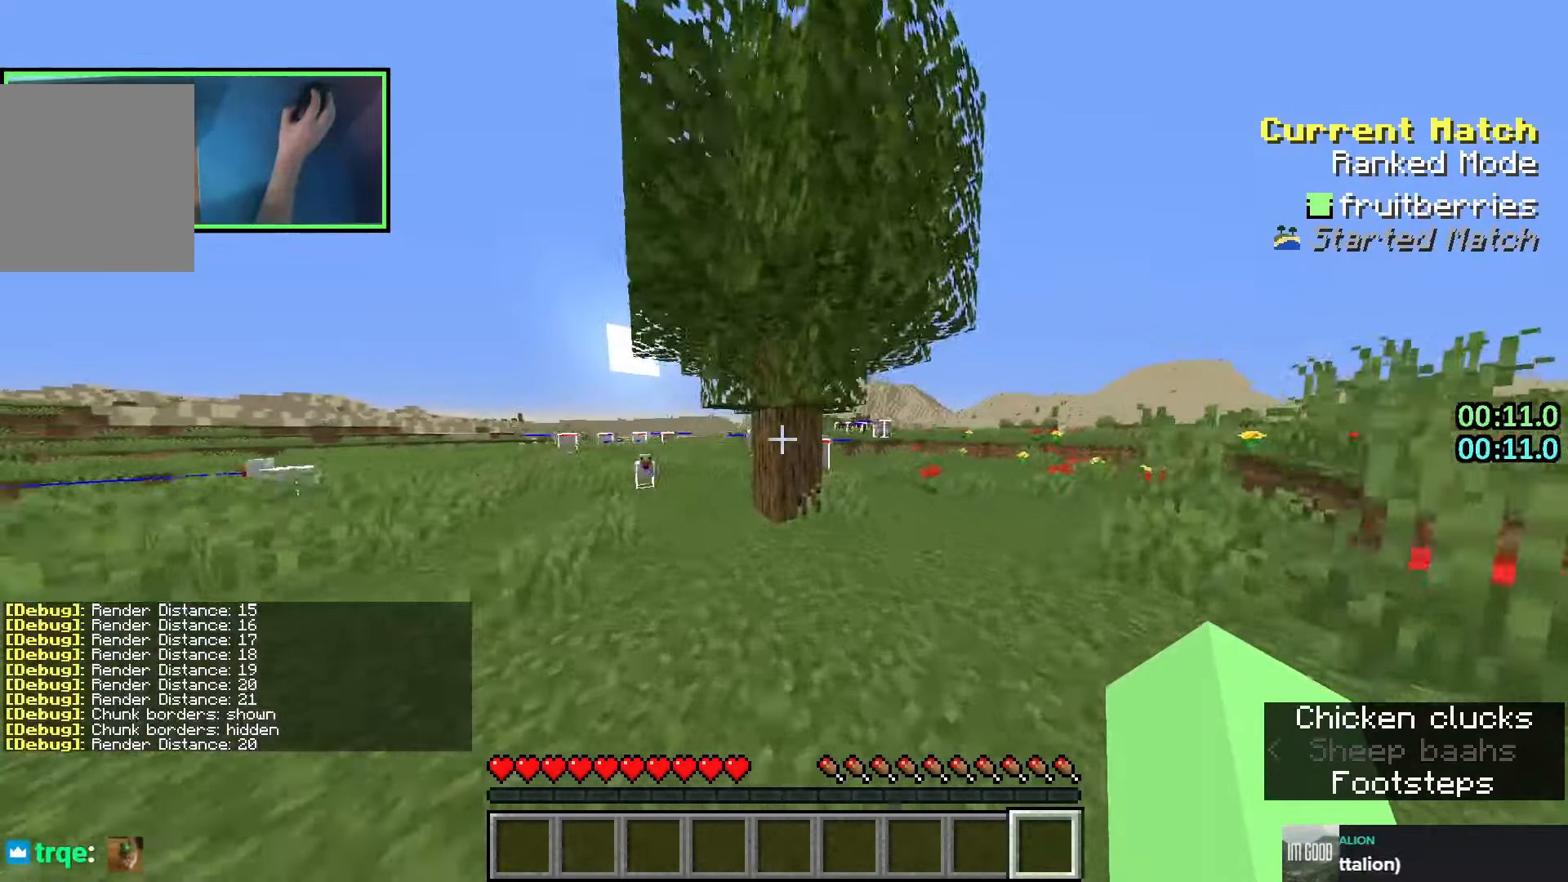
{"keys": [], "events": [[116, "w", "up"], [250, "q", "down"], [316, "q", "up"], [383, "q", "down"], [483, "q", "up"]]}
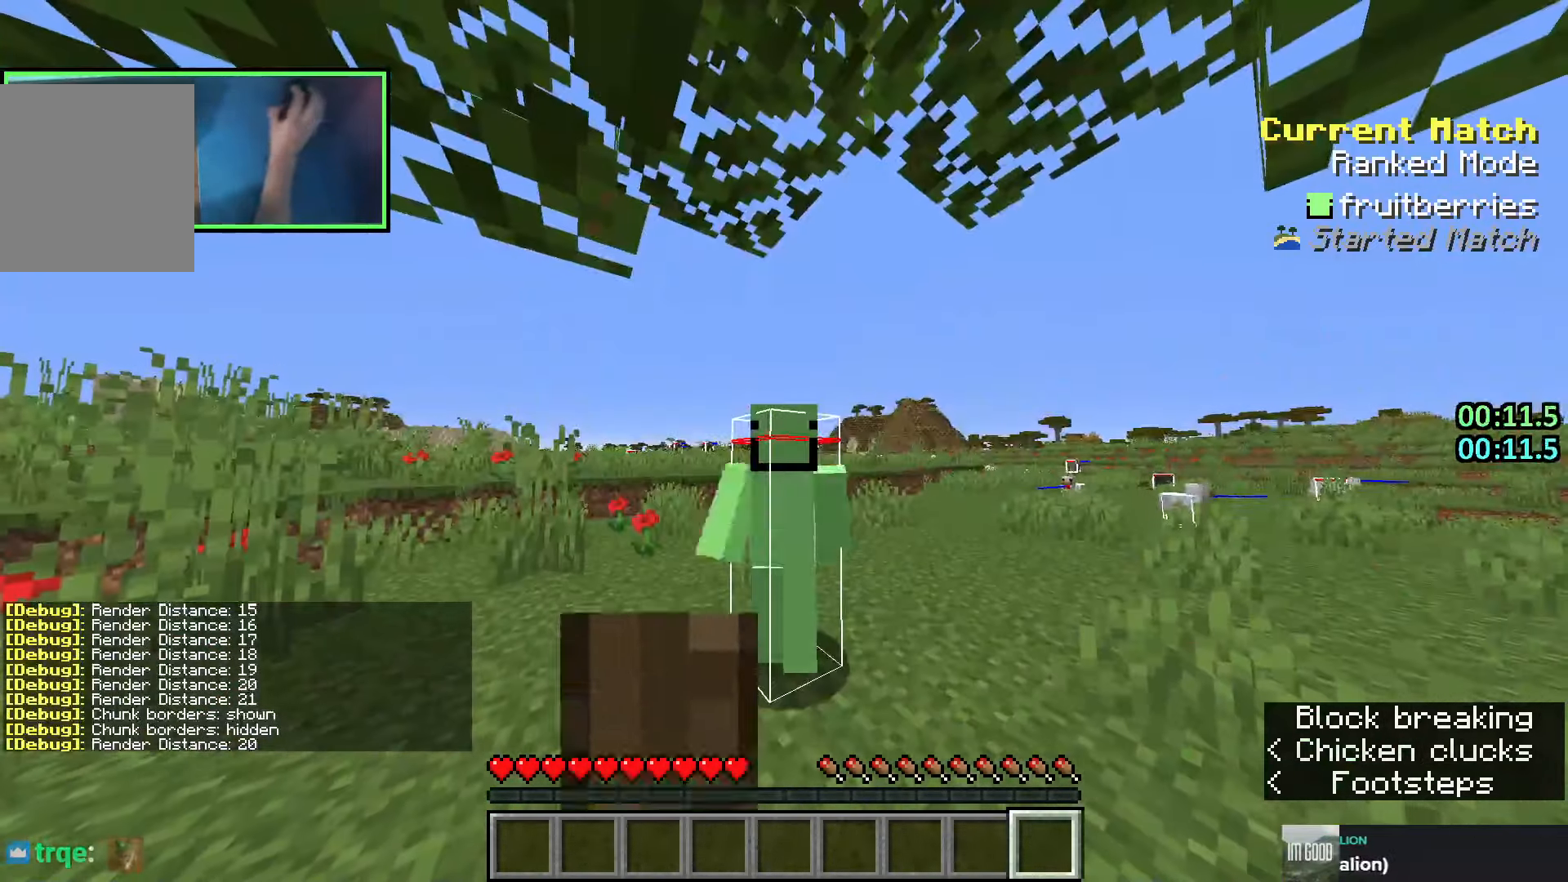
{"keys": ["q"], "events": [[483, "q", "down"]]}
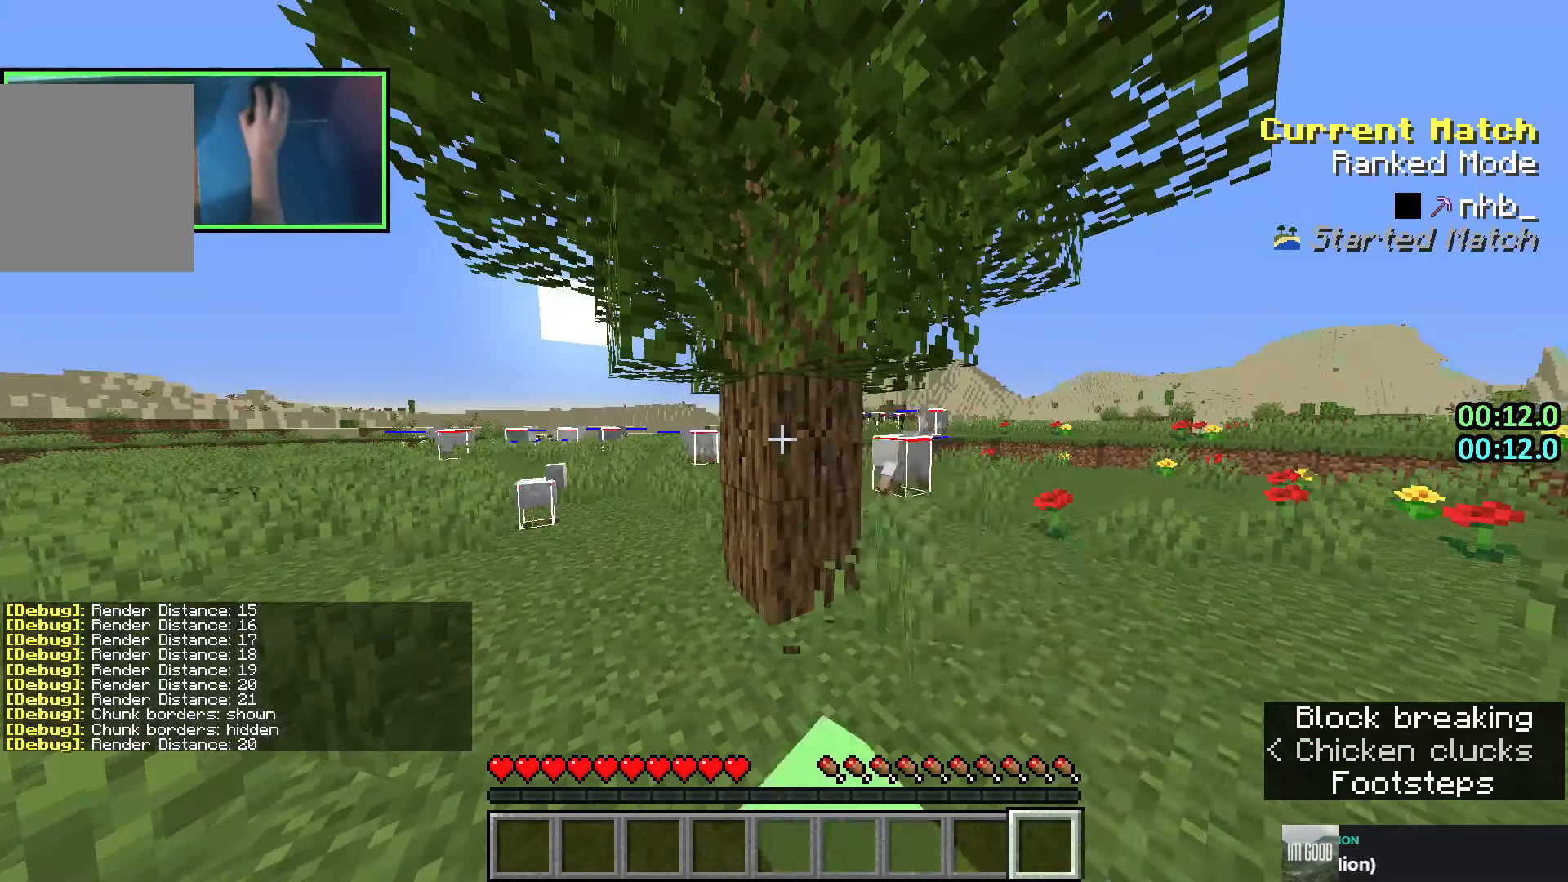
{"keys": [], "events": [[66, "q", "up"]]}
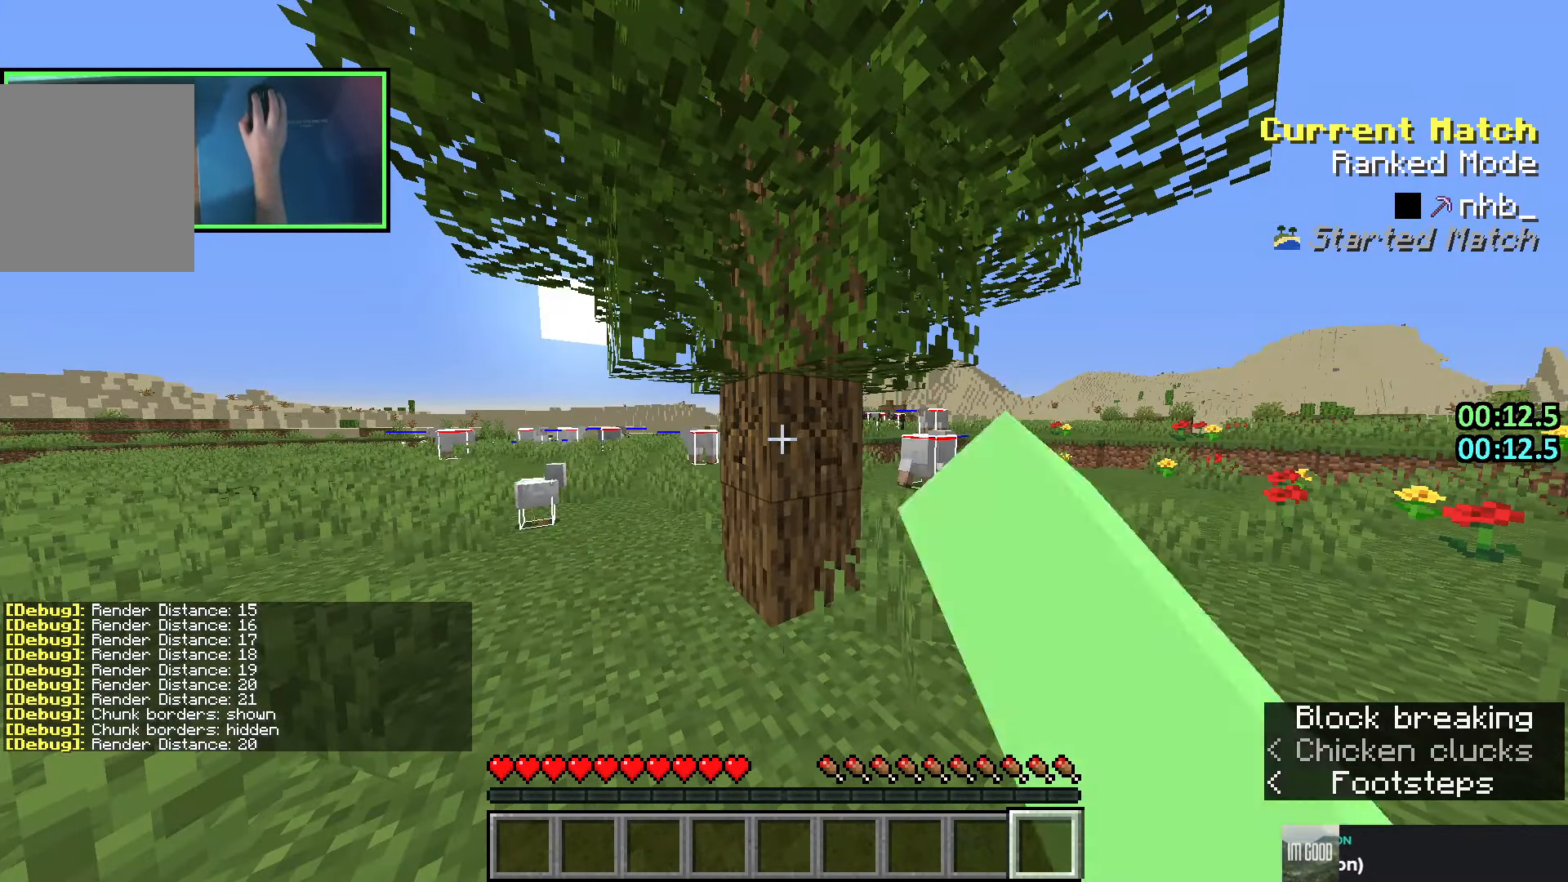
{"keys": ["a", "w"], "events": [[450, "a", "down"], [450, "w", "down"]]}
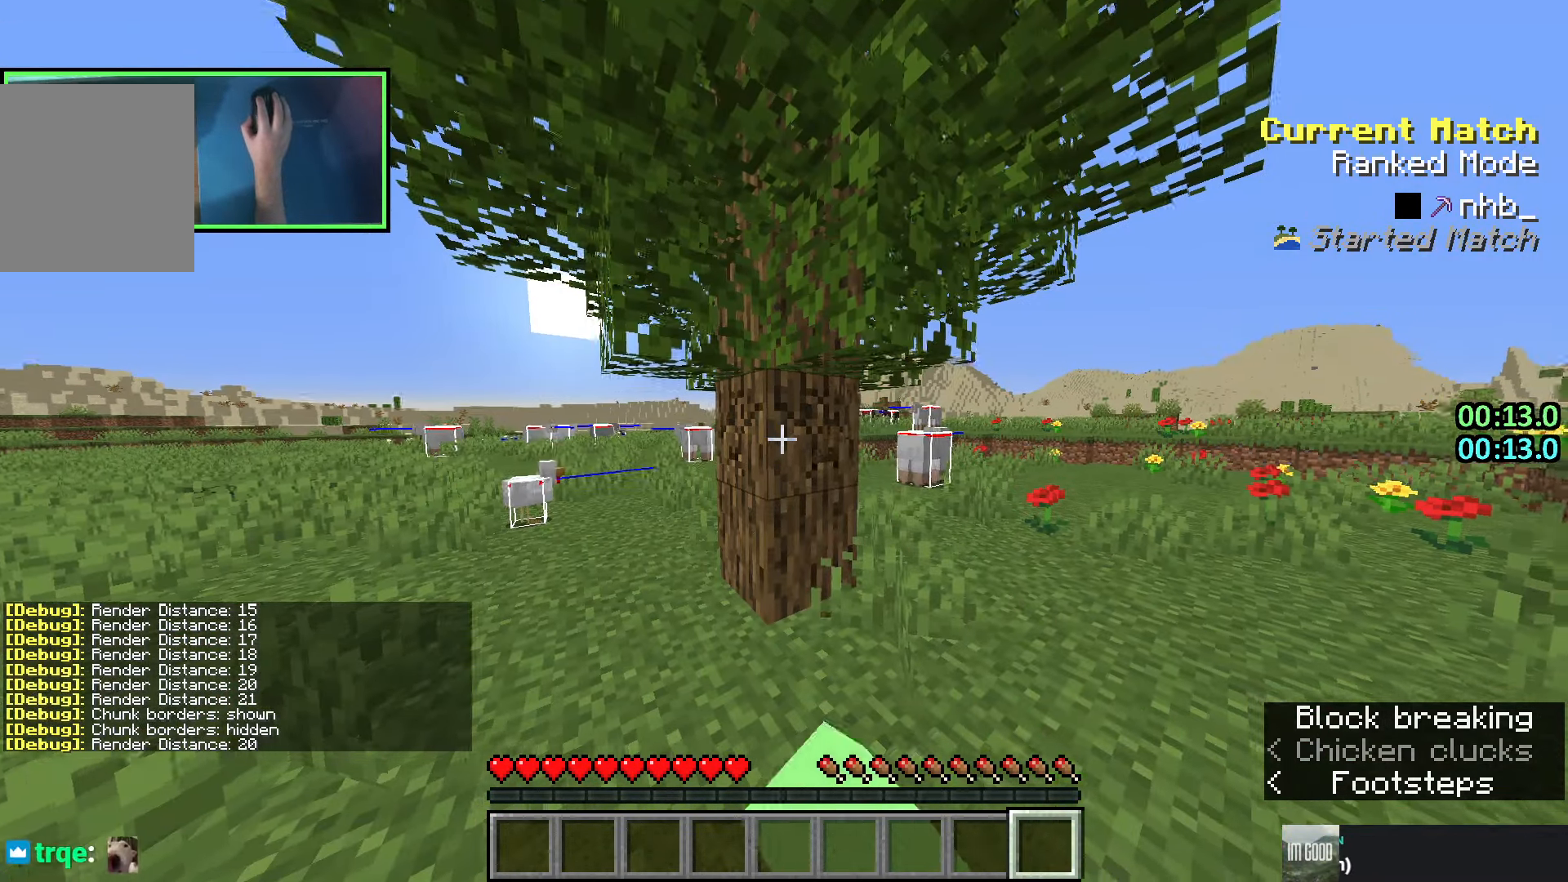
{"keys": ["a"], "events": [[383, "w", "up"]]}
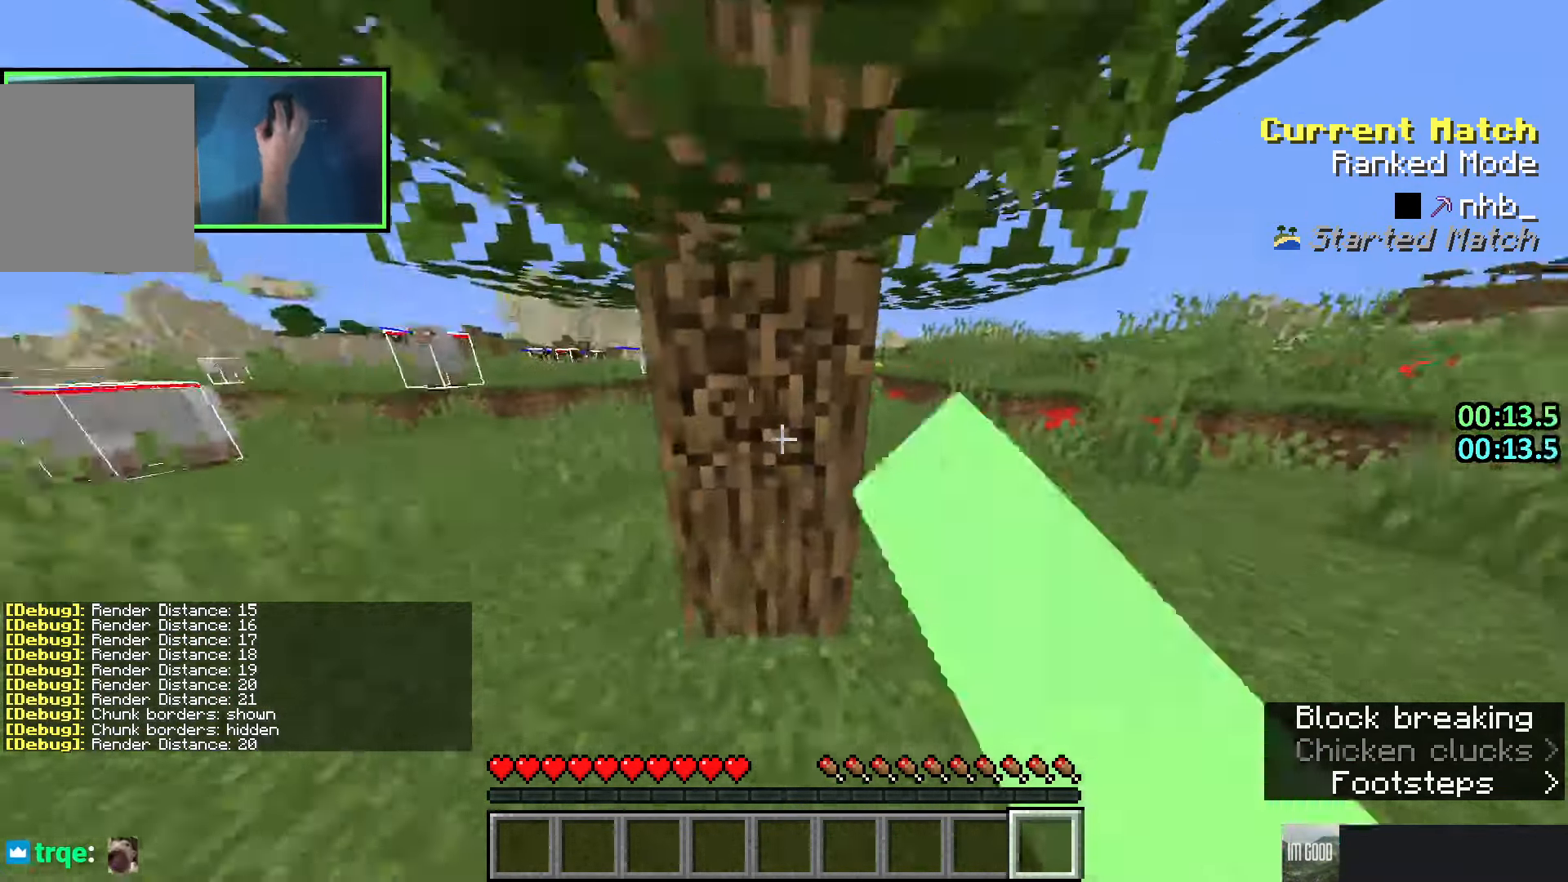
{"keys": ["a"], "events": [[350, "w", "down"], [450, "w", "up"]]}
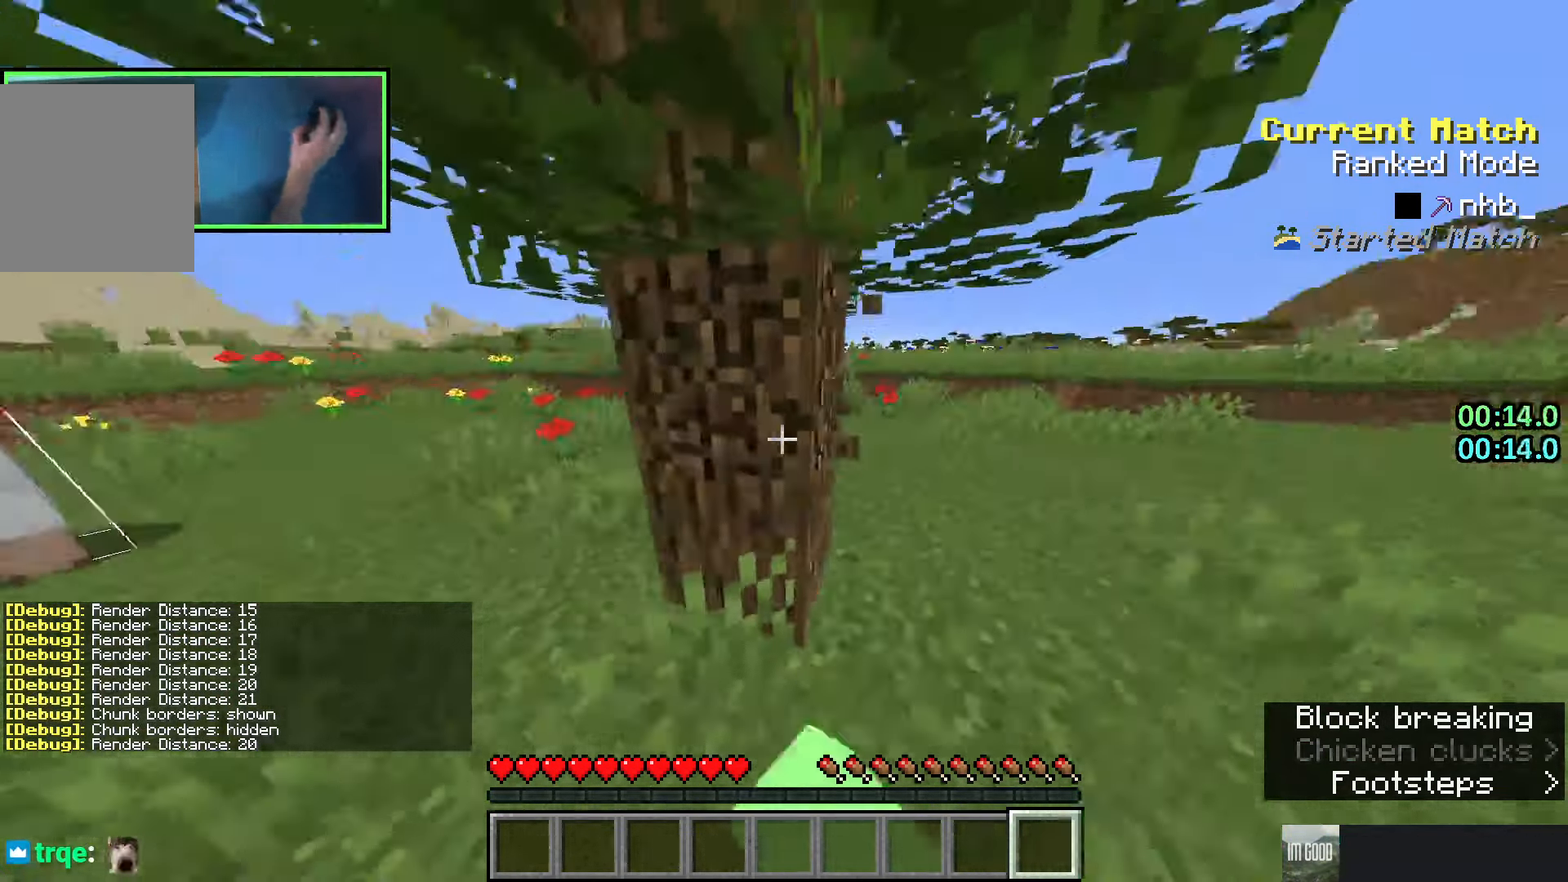
{"keys": ["a"], "events": []}